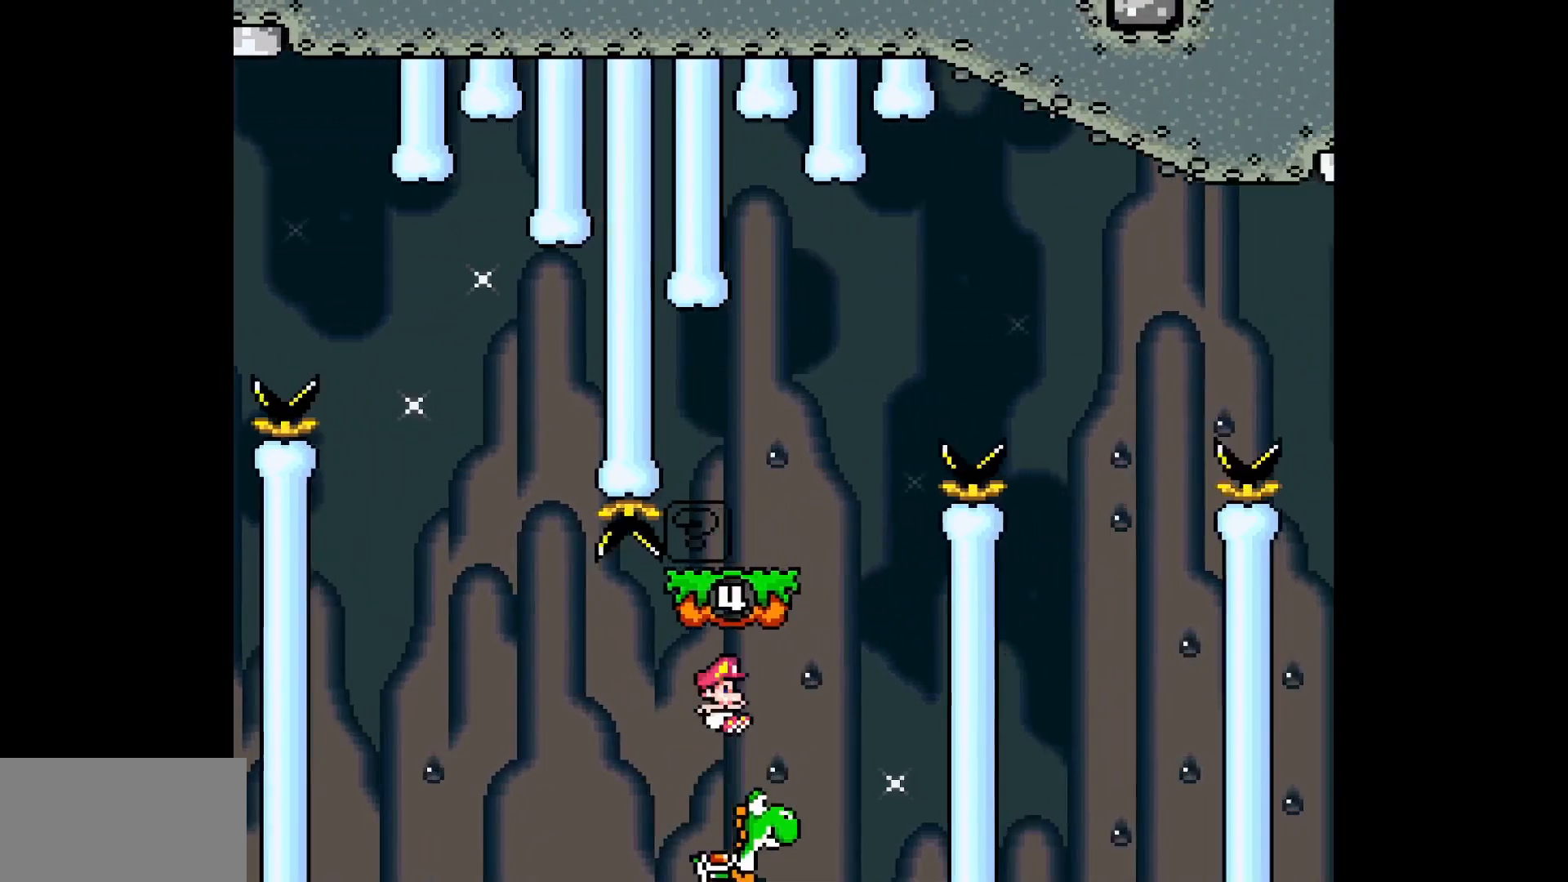
Gameplay with a controller (Nintendo layout); each line is a JSON object with the inputs held at the frame after it. "events" lists button and stick changes between this image and that frame as [ms after this image, input, new state], when the widget could be followed in between. Not read: L3 R3.
{"buttons": ["A", "X"], "events": [[33, "DPAD_DOWN", "up"], [50, "DPAD_RIGHT", "up"], [117, "DPAD_LEFT", "down"], [500, "DPAD_LEFT", "up"]]}
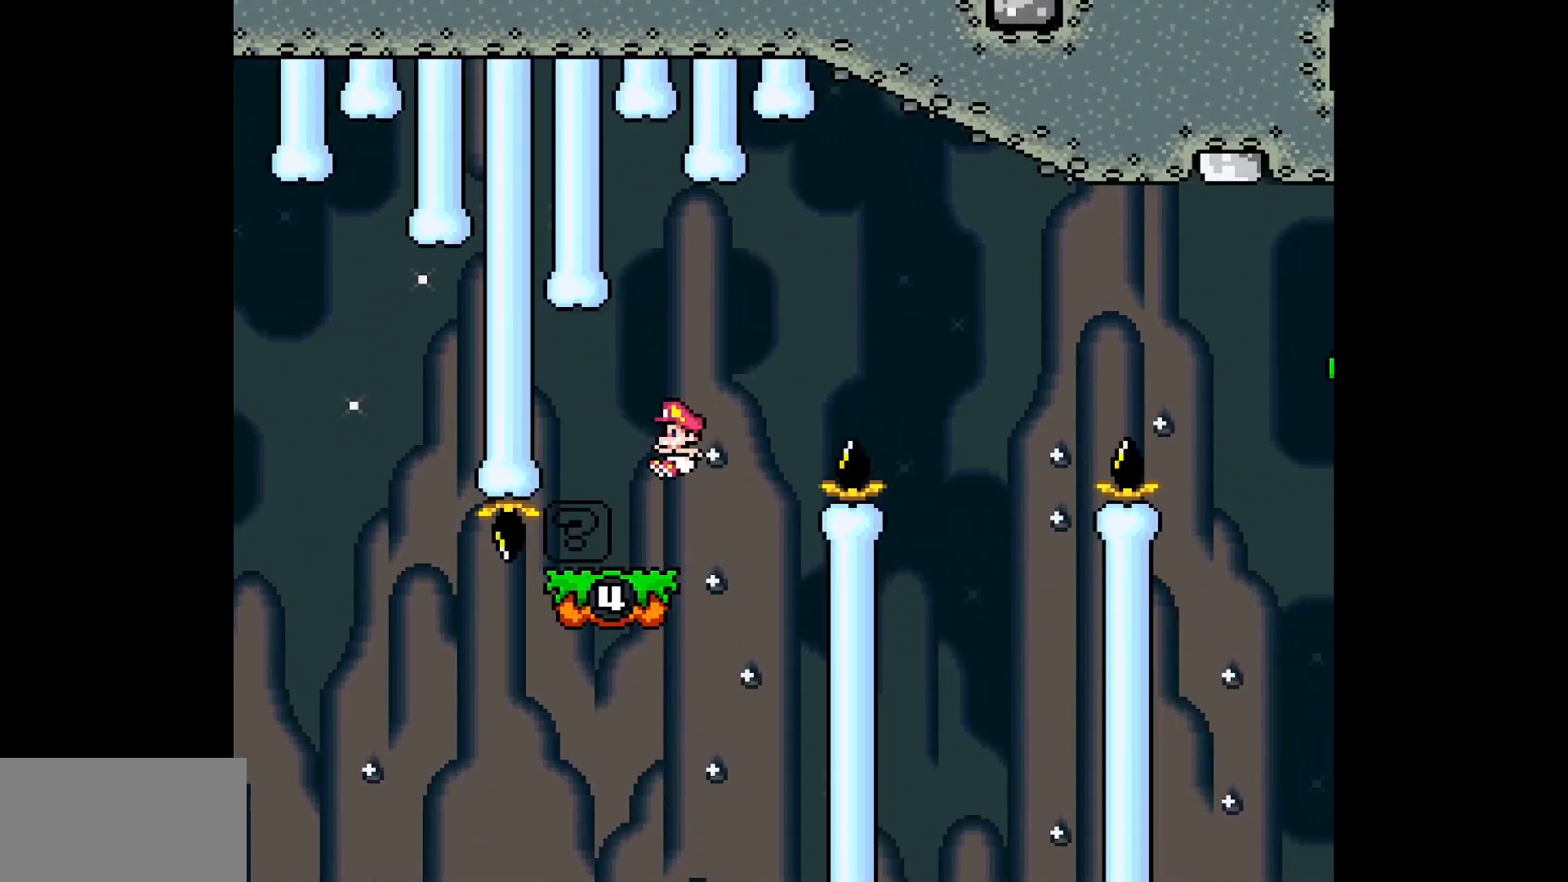
{"buttons": ["Y"], "events": [[17, "A", "up"], [33, "X", "up"], [100, "DPAD_DOWN", "down"], [100, "DPAD_RIGHT", "down"], [117, "DPAD_DOWN", "up"], [133, "Y", "down"], [200, "DPAD_RIGHT", "up"]]}
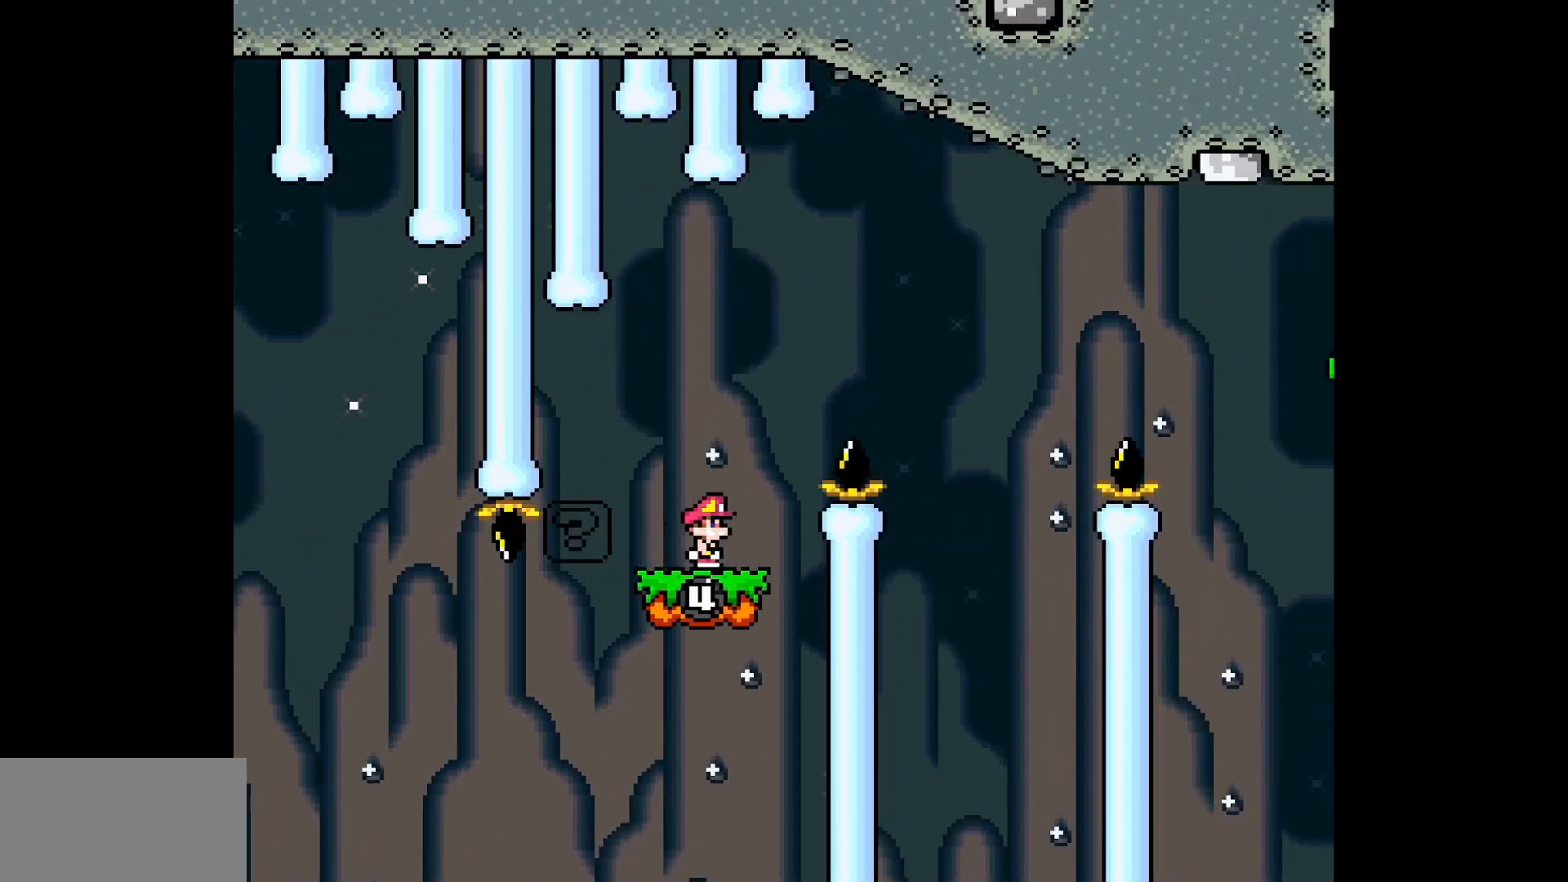
{"buttons": ["B", "Y", "DPAD_RIGHT"], "events": [[133, "DPAD_LEFT", "down"], [233, "B", "down"], [267, "DPAD_LEFT", "up"], [317, "DPAD_DOWN", "down"], [317, "DPAD_RIGHT", "down"], [350, "DPAD_DOWN", "up"]]}
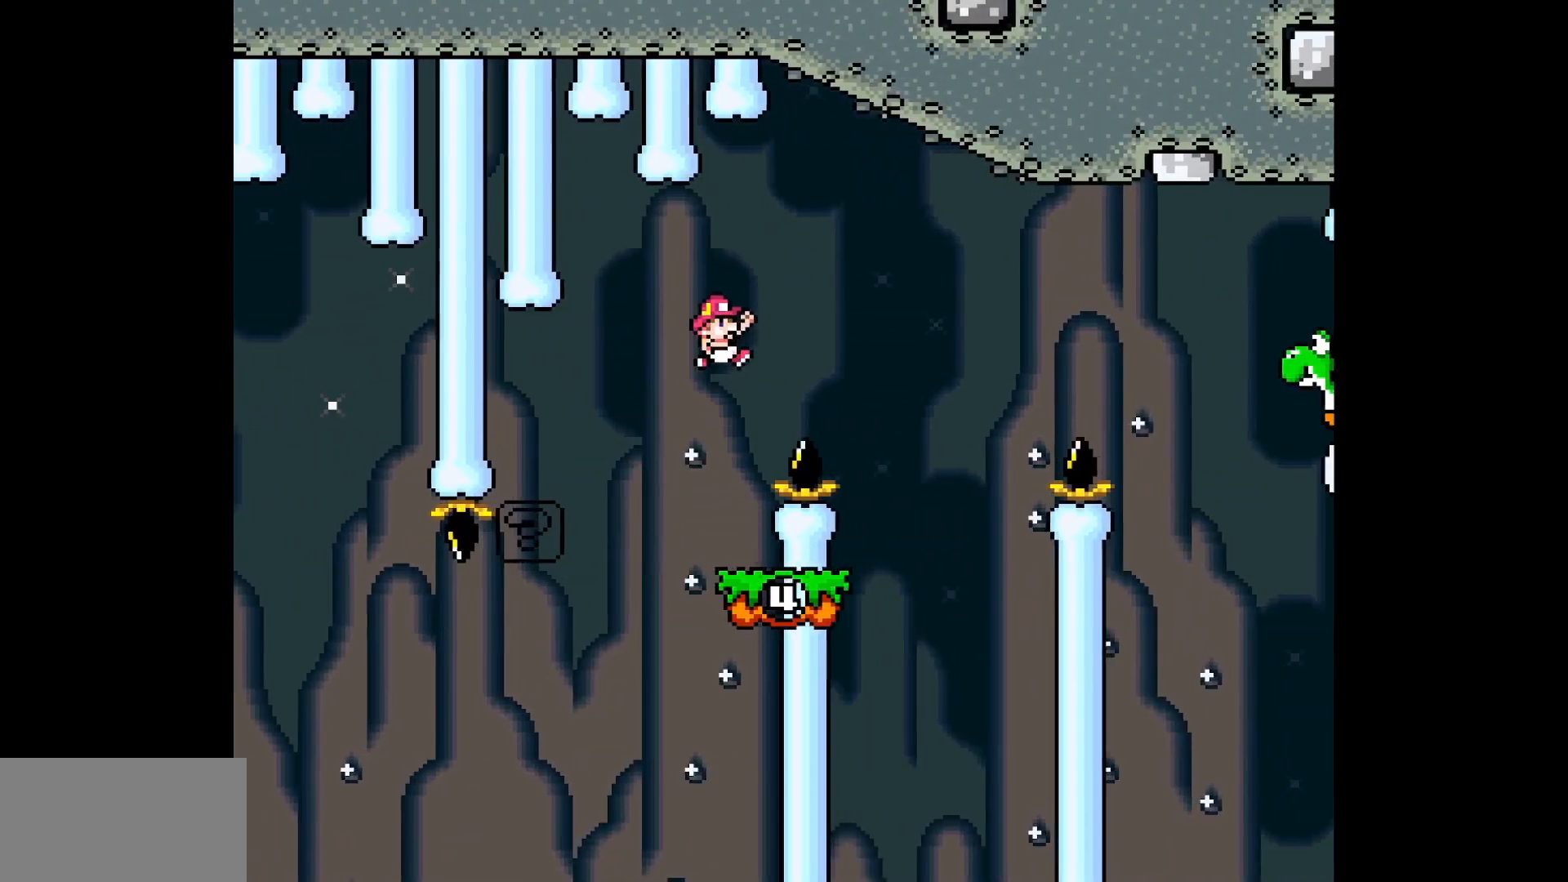
{"buttons": ["Y", "DPAD_LEFT"], "events": [[150, "B", "up"], [267, "DPAD_RIGHT", "up"], [333, "DPAD_LEFT", "down"]]}
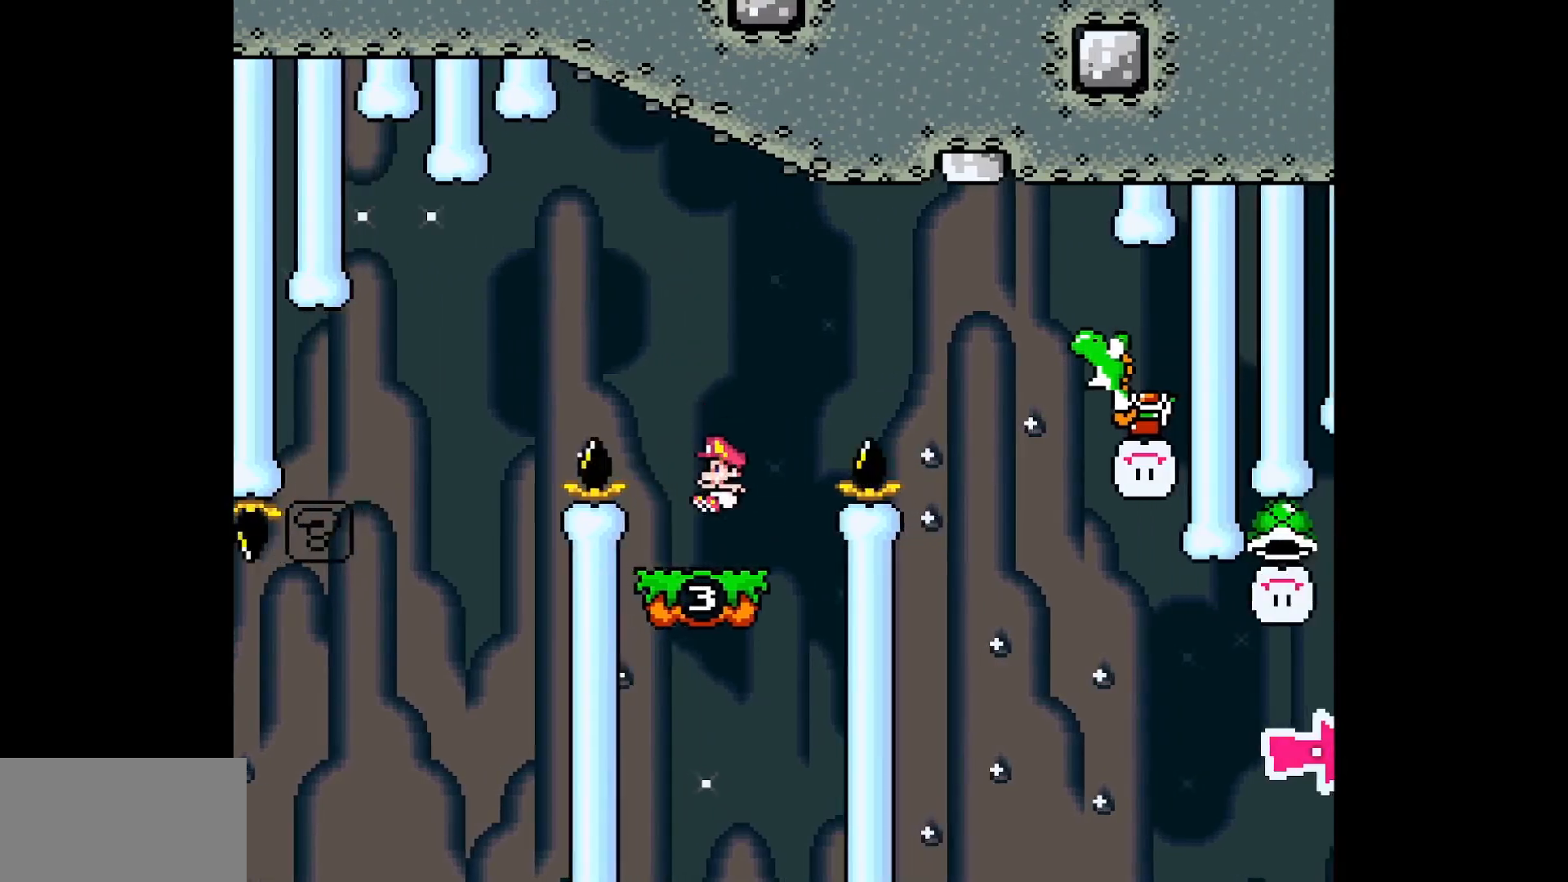
{"buttons": ["B", "Y", "DPAD_DOWN", "DPAD_RIGHT"], "events": [[17, "DPAD_LEFT", "up"], [350, "DPAD_LEFT", "down"], [383, "B", "down"], [483, "DPAD_DOWN", "down"], [483, "DPAD_LEFT", "up"], [500, "DPAD_RIGHT", "down"]]}
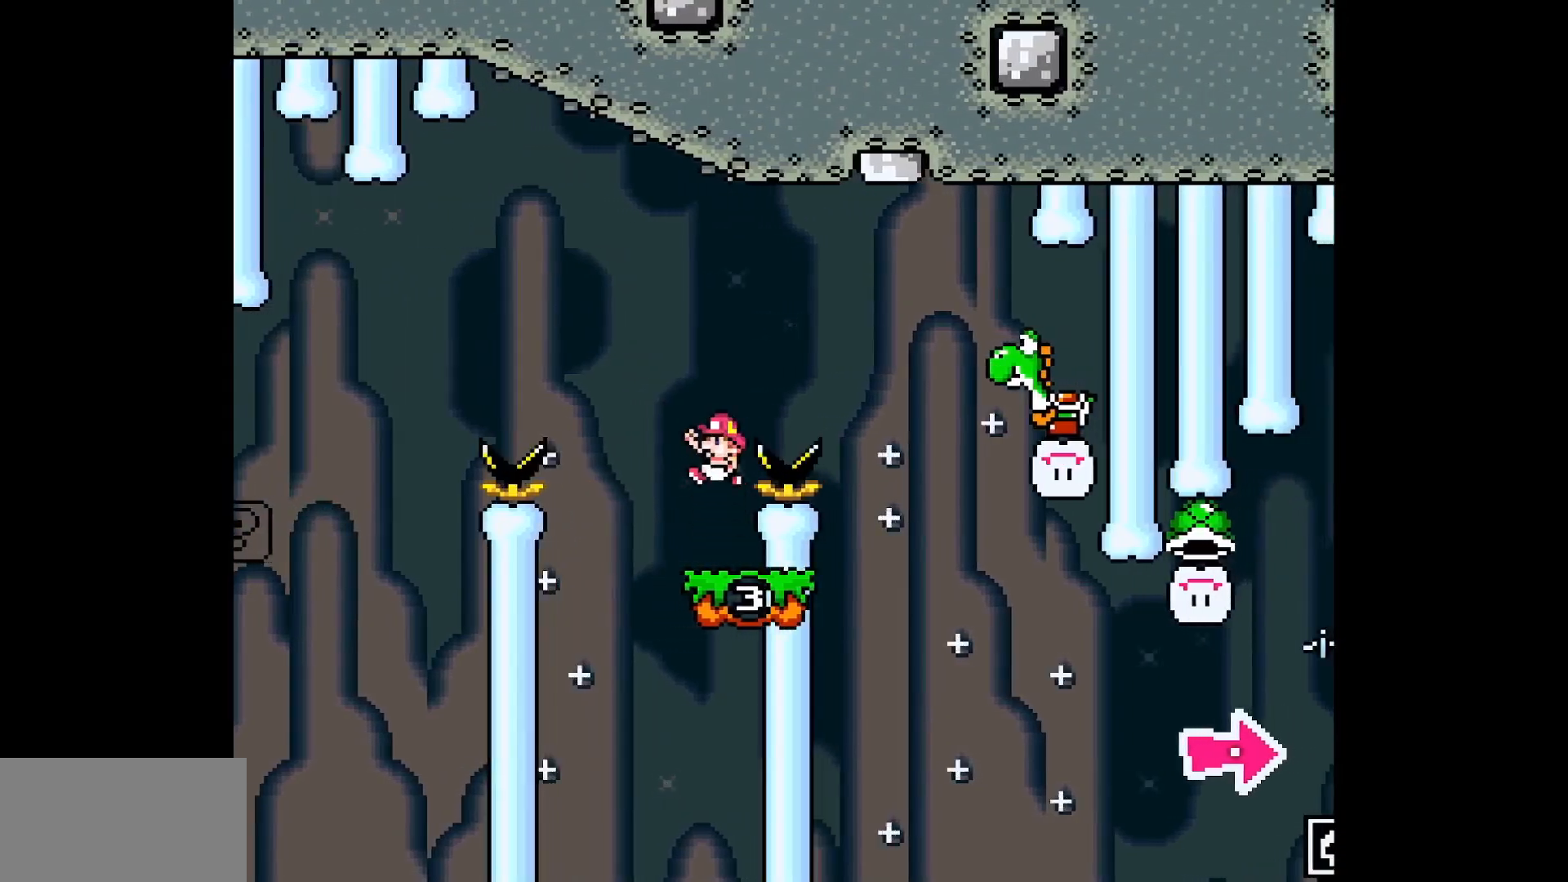
{"buttons": ["Y"], "events": [[33, "DPAD_DOWN", "up"], [267, "B", "up"], [450, "DPAD_RIGHT", "up"]]}
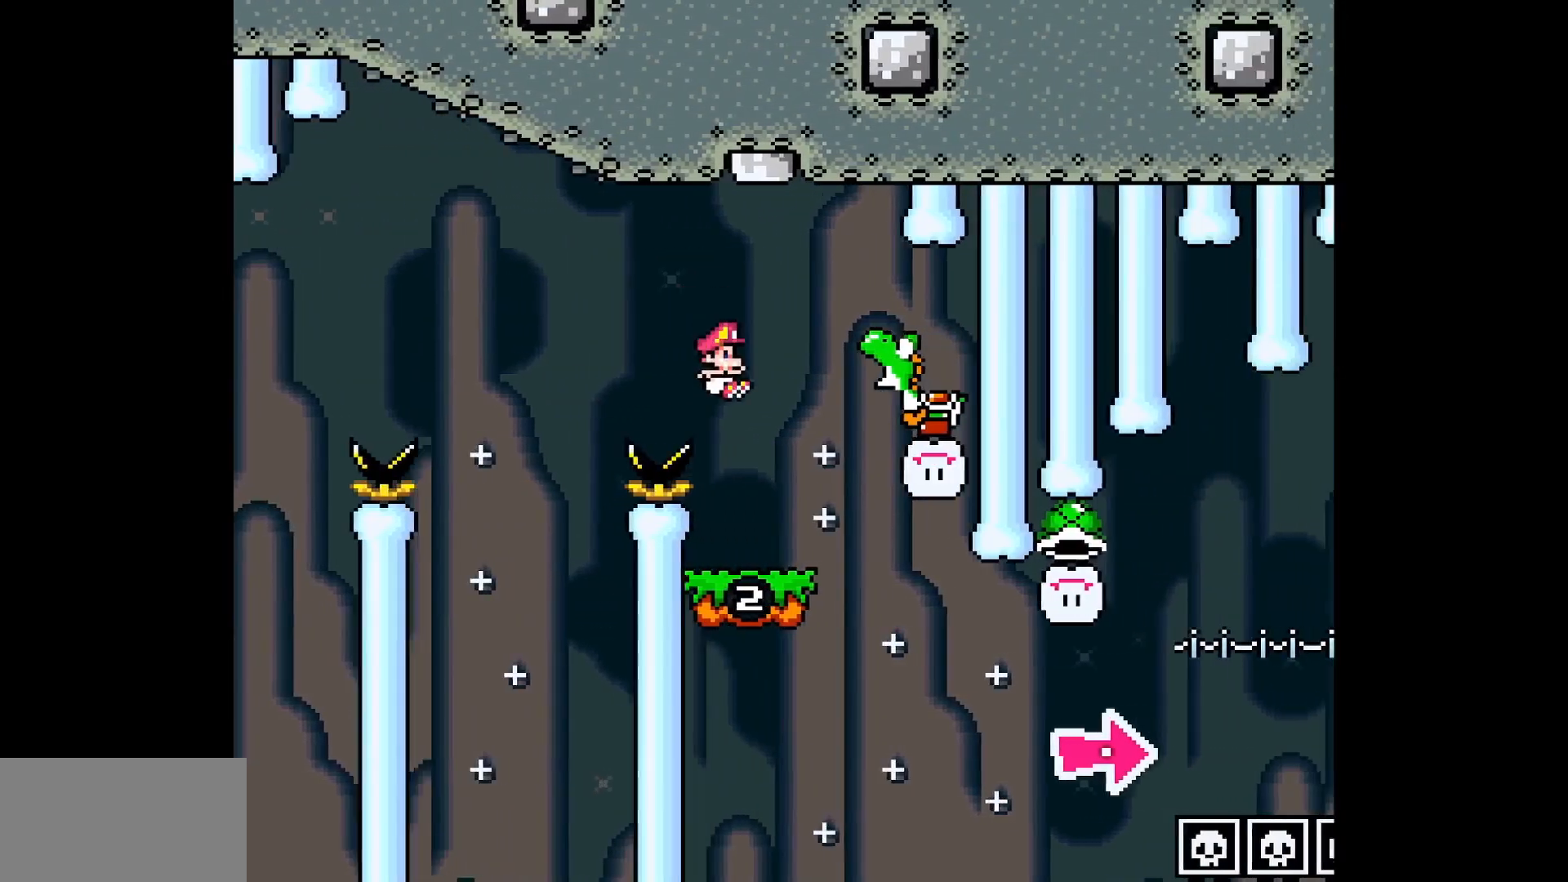
{"buttons": ["Y", "DPAD_RIGHT"], "events": [[233, "B", "down"], [367, "DPAD_RIGHT", "down"], [433, "B", "up"]]}
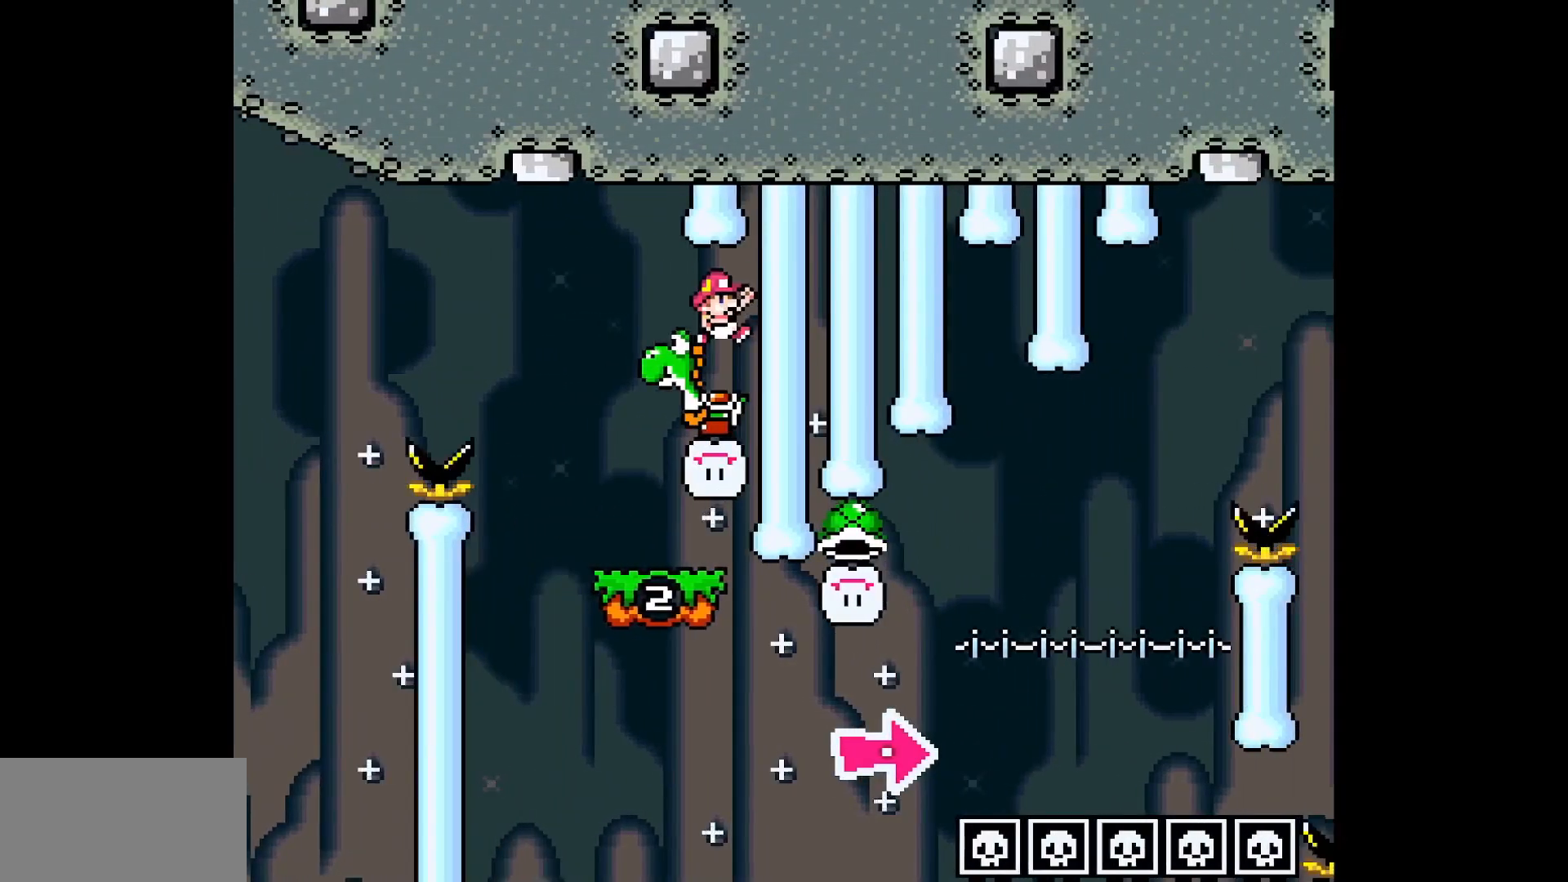
{"buttons": ["Y", "DPAD_RIGHT"], "events": [[200, "Y", "up"], [400, "Y", "down"]]}
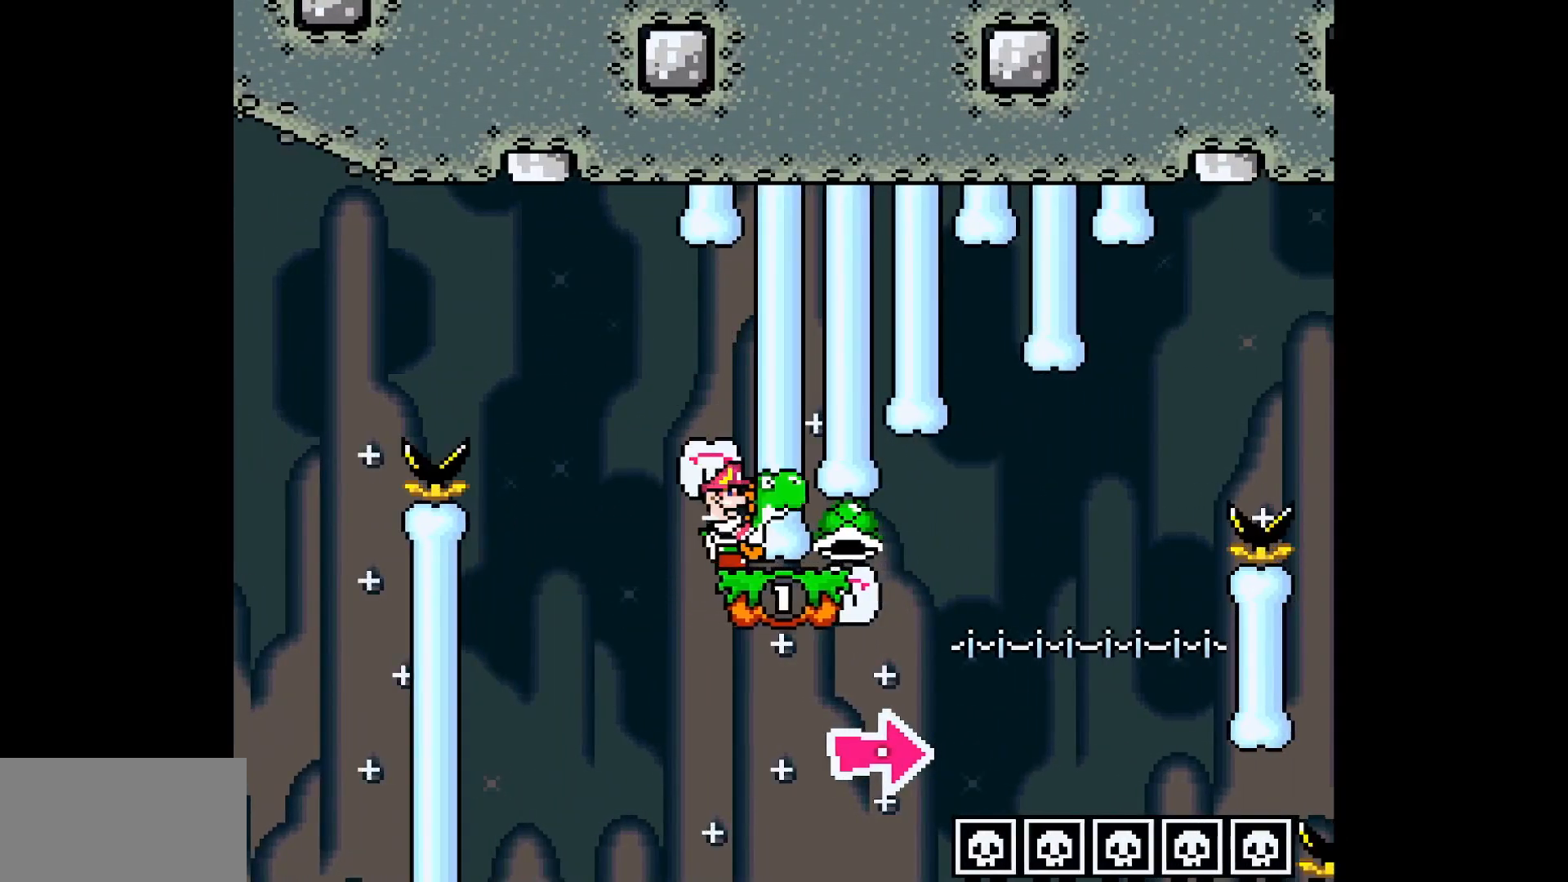
{"buttons": ["A", "X", "DPAD_RIGHT"], "events": [[433, "Y", "up"], [450, "X", "down"], [500, "A", "down"]]}
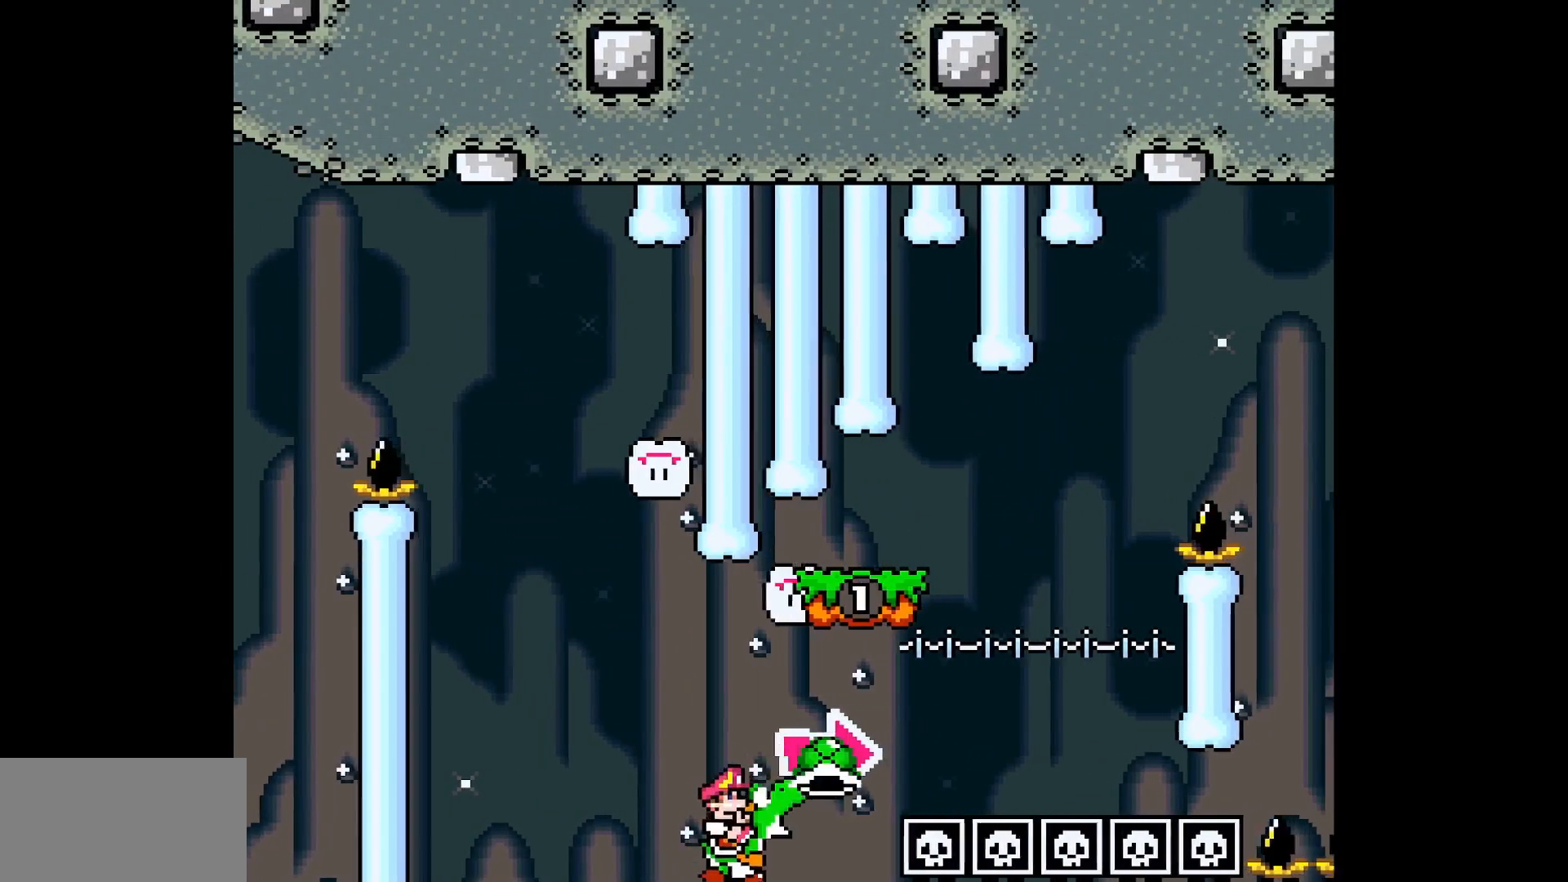
{"buttons": ["X", "DPAD_LEFT"], "events": [[417, "DPAD_DOWN", "down"], [433, "DPAD_DOWN", "up"], [433, "DPAD_RIGHT", "up"], [467, "A", "up"], [483, "DPAD_LEFT", "down"]]}
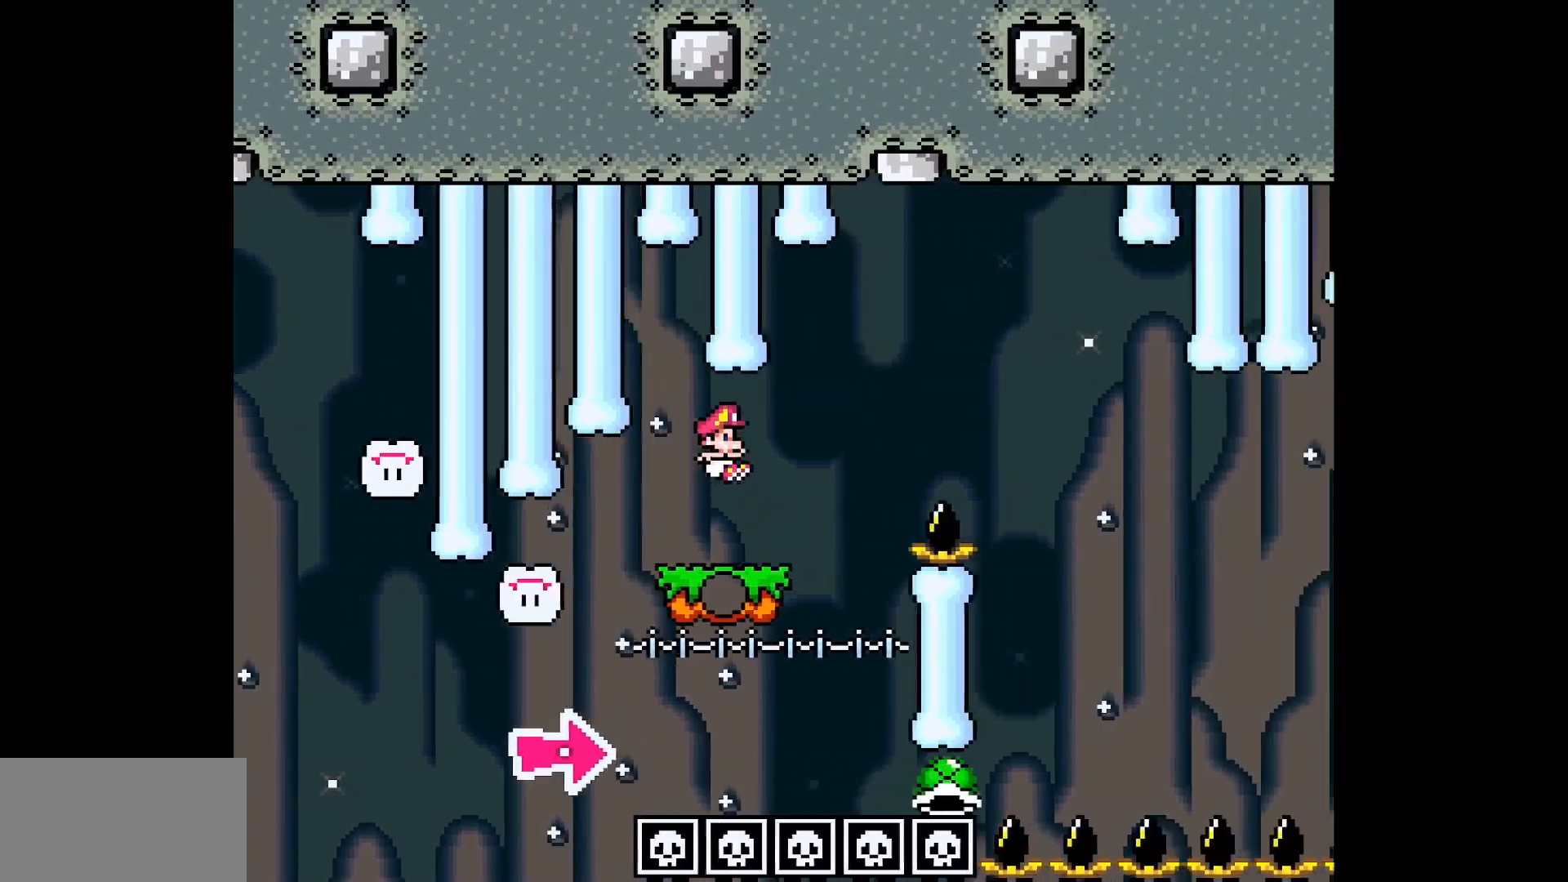
{"buttons": ["B", "Y", "DPAD_RIGHT"], "events": [[17, "X", "up"], [67, "Y", "down"], [183, "DPAD_LEFT", "up"], [333, "B", "down"], [333, "DPAD_DOWN", "down"], [333, "DPAD_RIGHT", "down"], [367, "DPAD_DOWN", "up"]]}
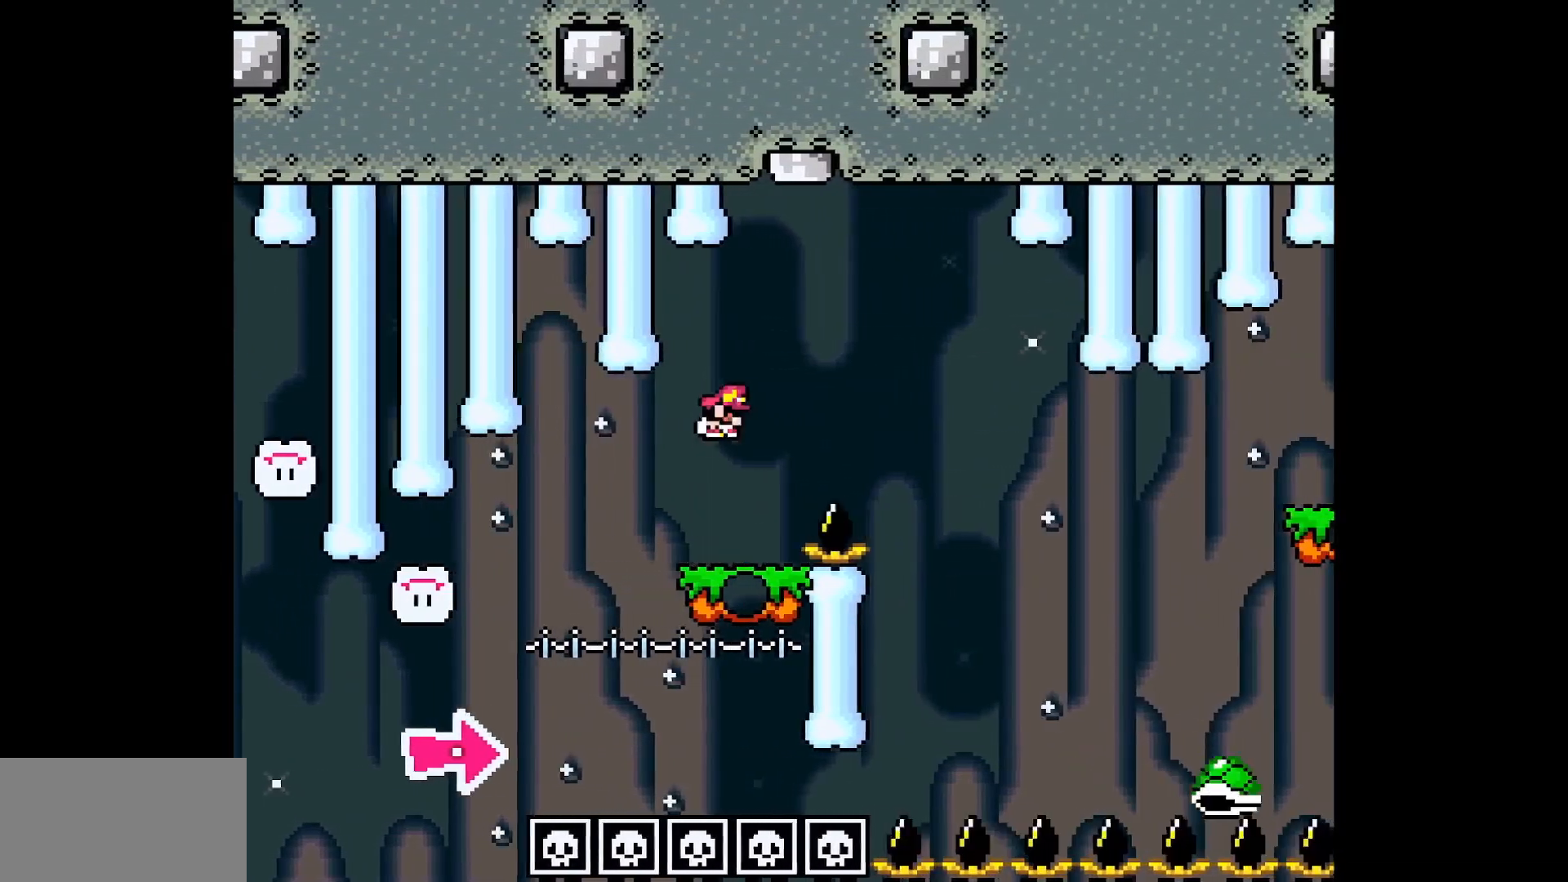
{"buttons": ["Y", "DPAD_RIGHT"], "events": [[17, "B", "up"], [117, "B", "down"], [317, "B", "up"]]}
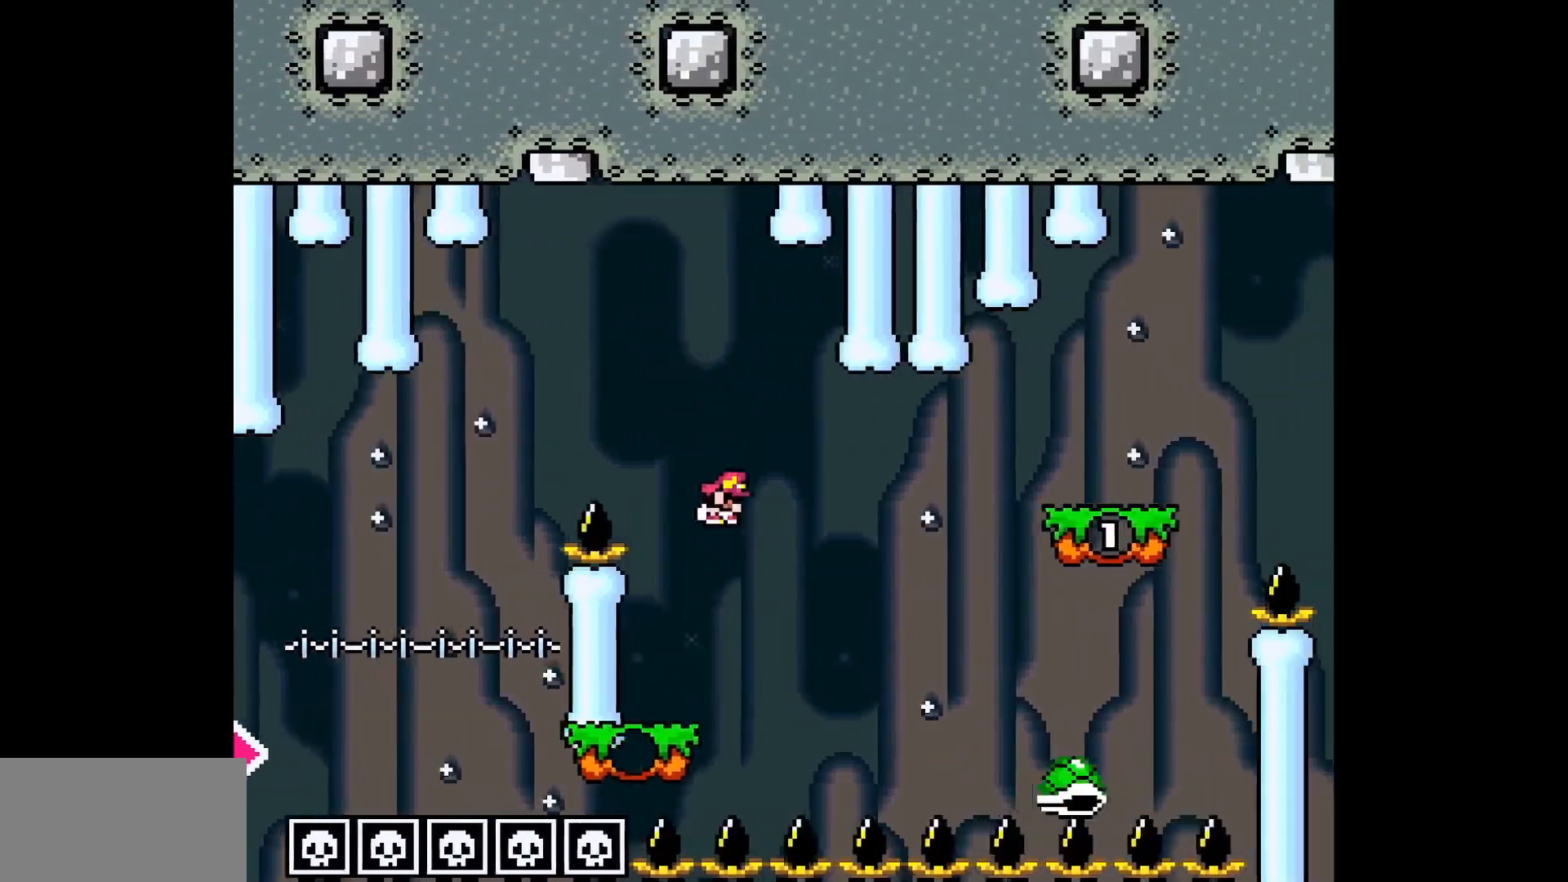
{"buttons": ["B", "Y", "DPAD_RIGHT"], "events": [[67, "B", "down"]]}
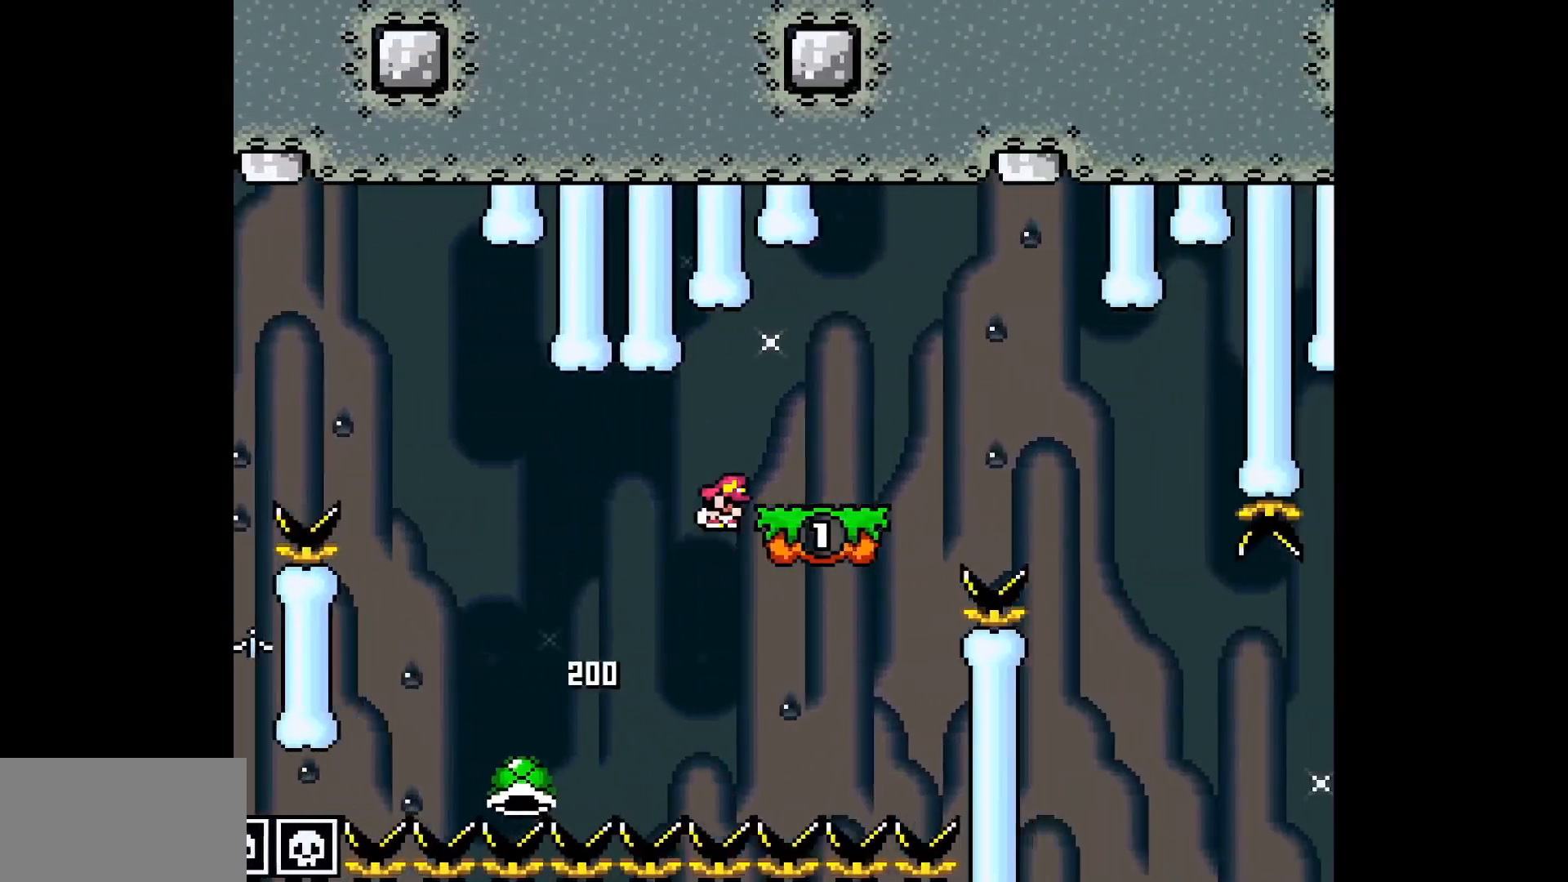
{"buttons": ["Y"], "events": [[33, "DPAD_RIGHT", "up"], [83, "DPAD_LEFT", "down"], [233, "DPAD_LEFT", "up"], [250, "B", "up"], [300, "DPAD_DOWN", "down"], [300, "DPAD_RIGHT", "down"], [317, "DPAD_DOWN", "up"], [400, "DPAD_RIGHT", "up"]]}
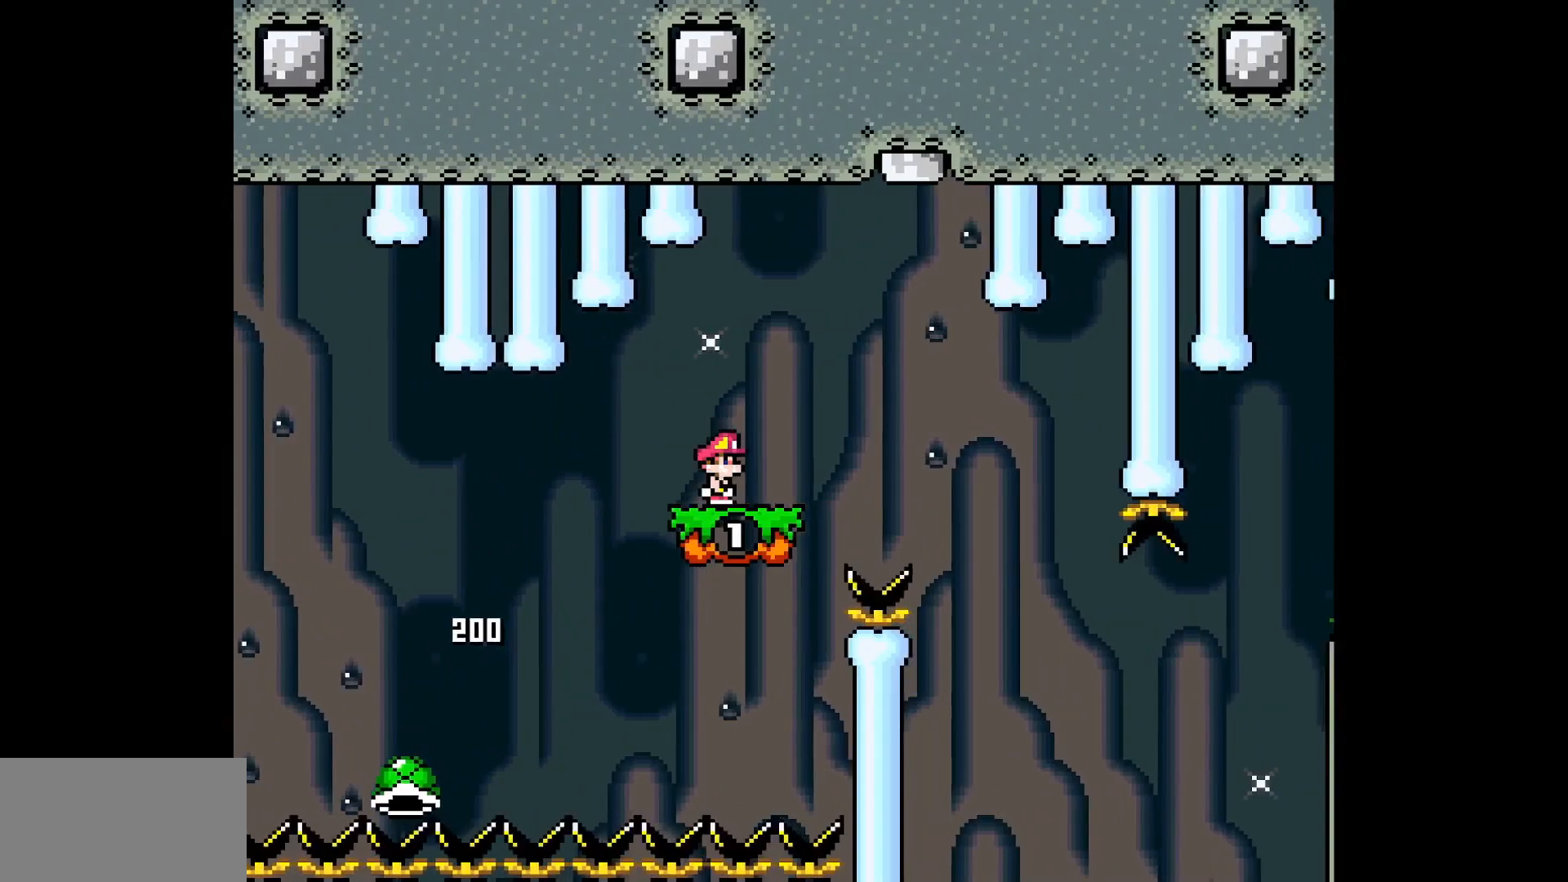
{"buttons": ["Y"], "events": []}
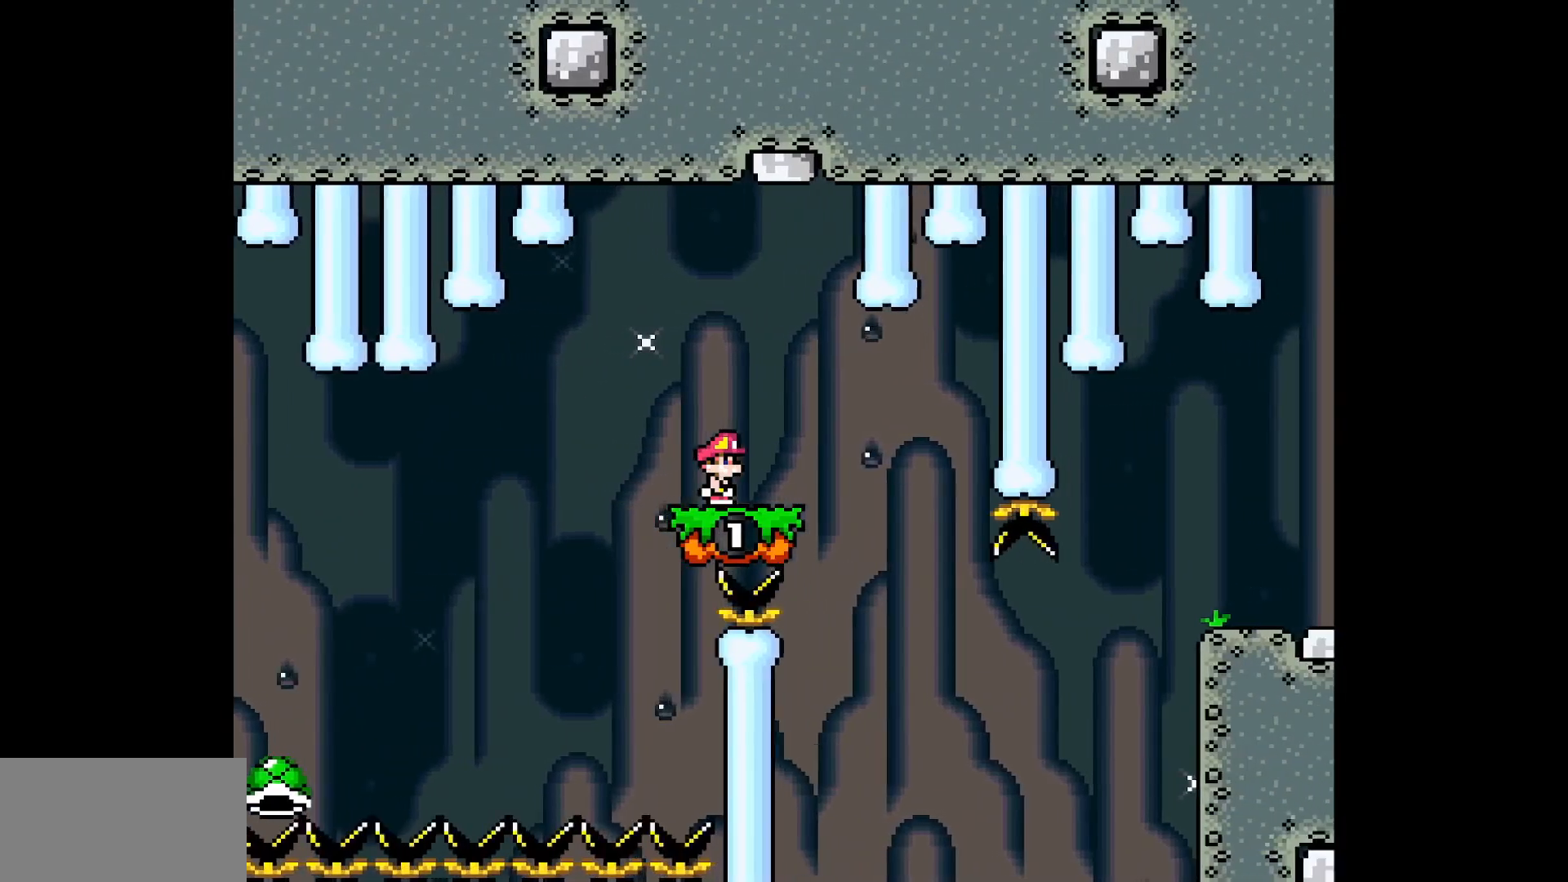
{"buttons": ["Y"], "events": []}
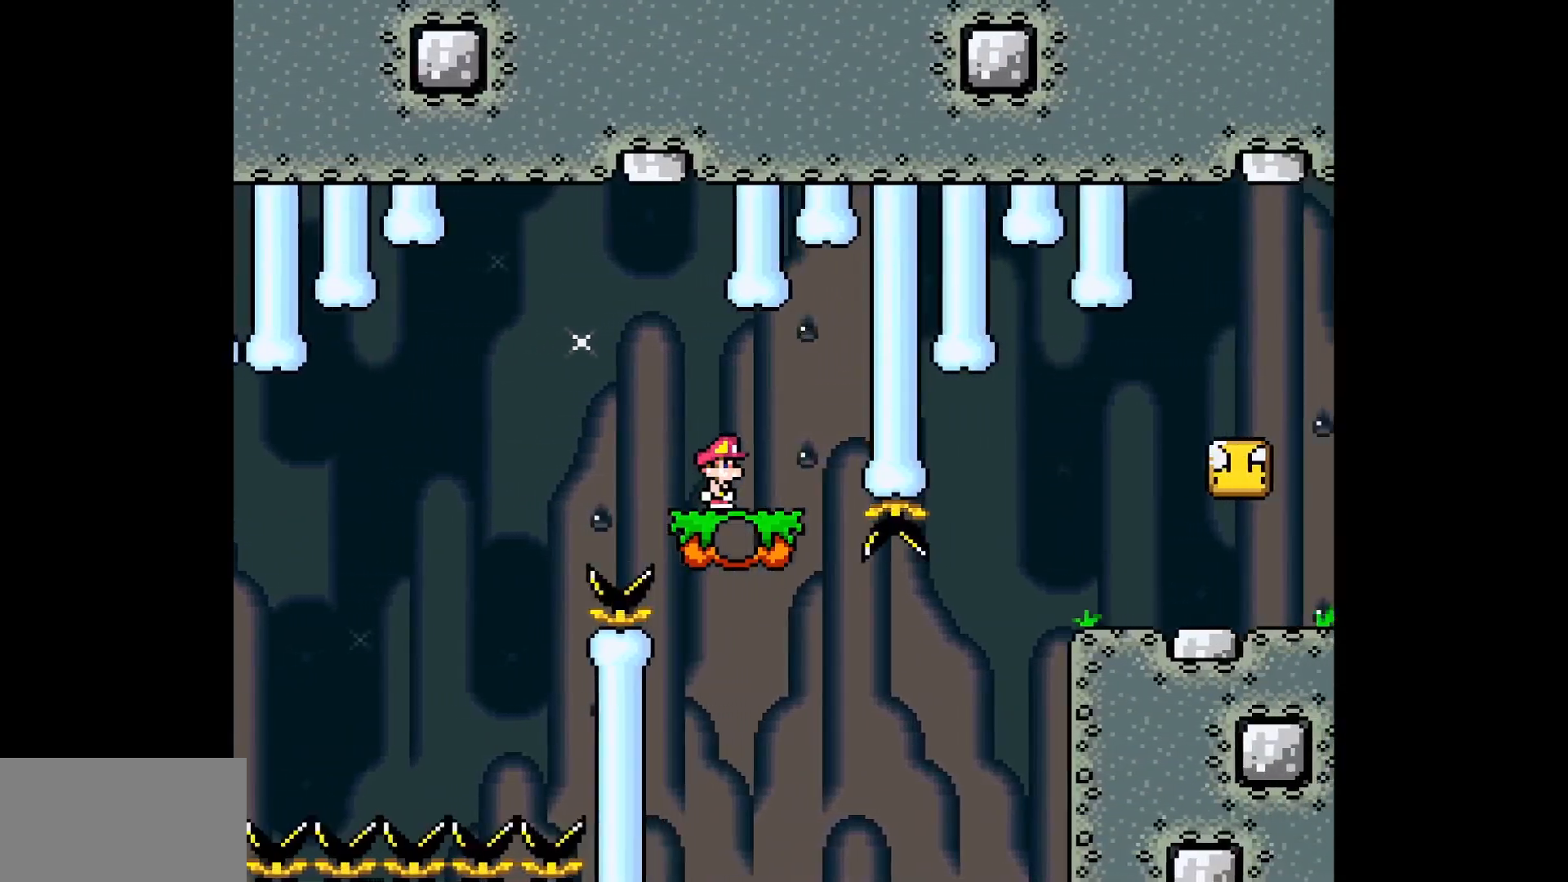
{"buttons": ["B", "Y", "DPAD_RIGHT"], "events": [[233, "DPAD_RIGHT", "down"], [500, "B", "down"]]}
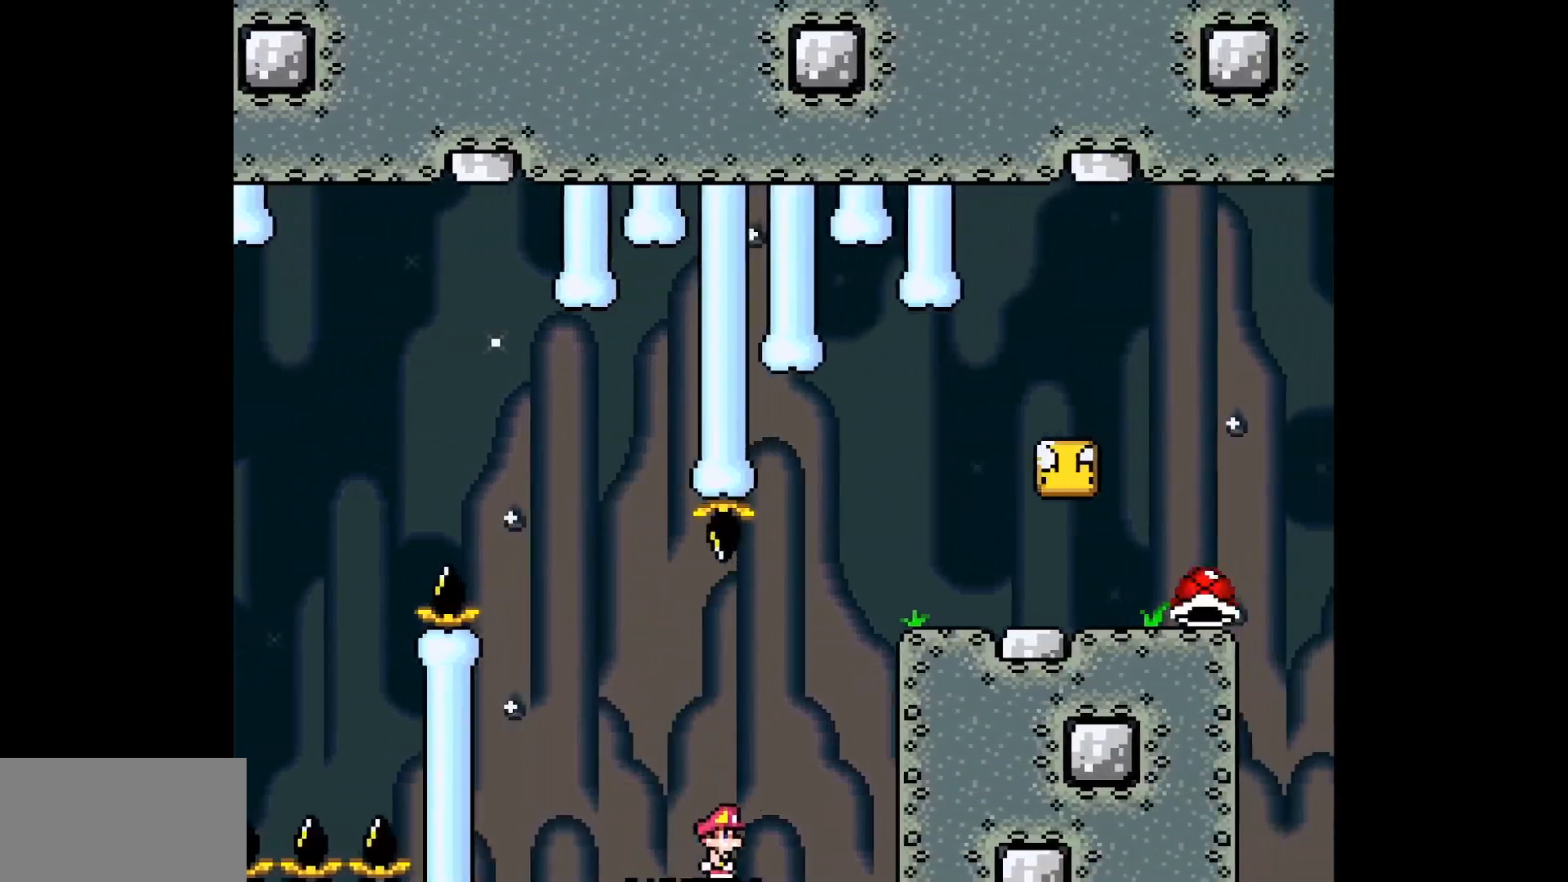
{"buttons": ["Y"], "events": [[433, "B", "up"], [500, "DPAD_RIGHT", "up"]]}
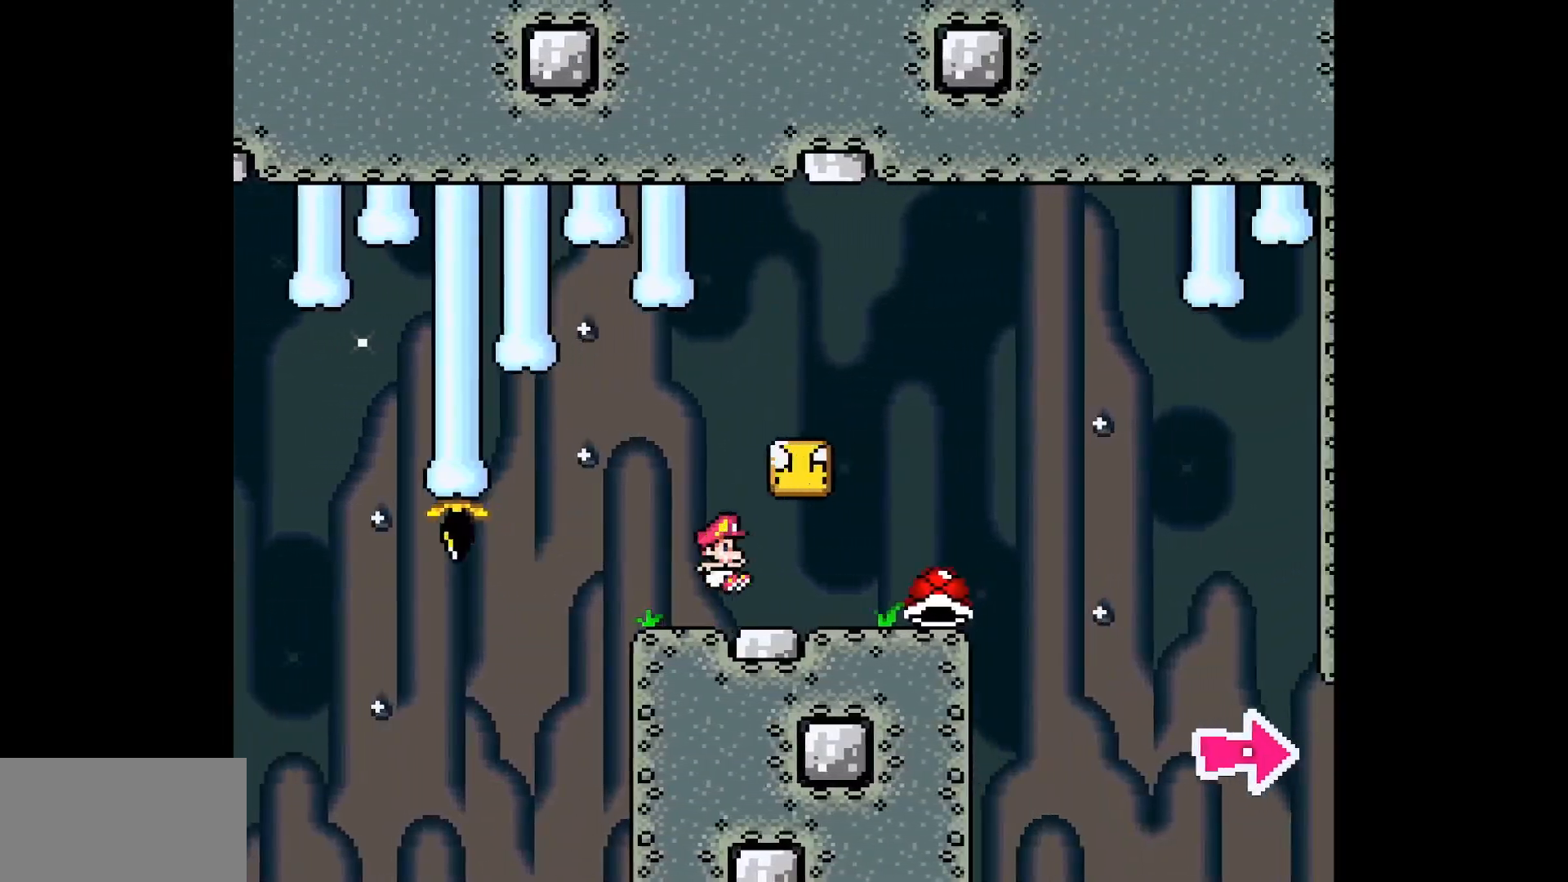
{"buttons": ["B", "Y"], "events": [[83, "DPAD_LEFT", "down"], [150, "B", "down"], [300, "B", "up"], [467, "DPAD_LEFT", "up"], [483, "B", "down"]]}
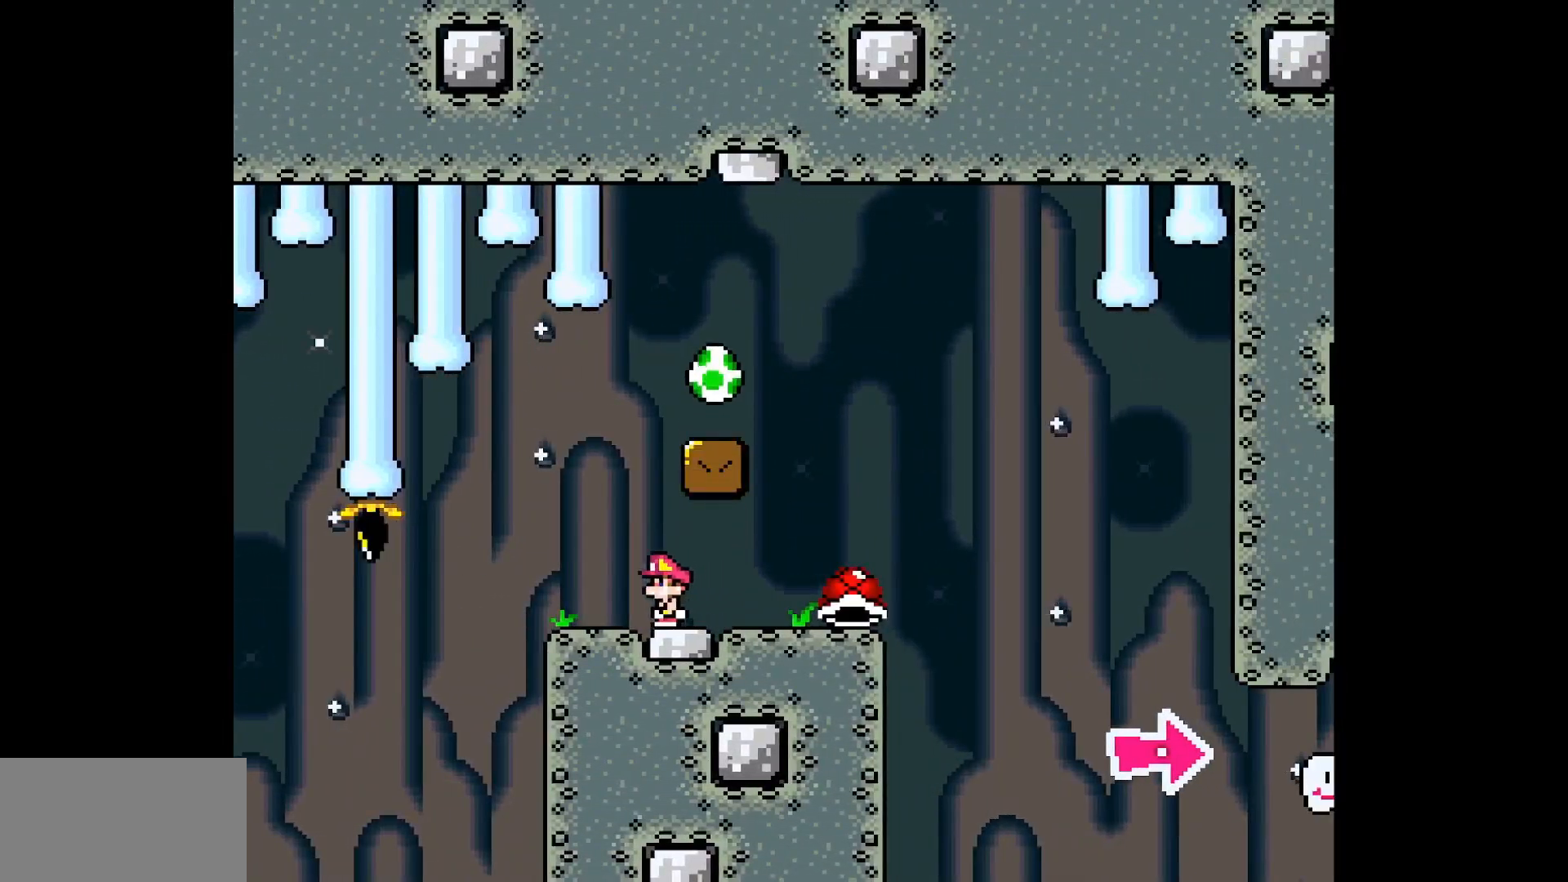
{"buttons": ["B", "Y", "DPAD_UP", "DPAD_LEFT"], "events": [[50, "DPAD_DOWN", "down"], [50, "DPAD_RIGHT", "down"], [83, "DPAD_DOWN", "up"], [367, "DPAD_DOWN", "down"], [367, "DPAD_RIGHT", "up"], [400, "DPAD_DOWN", "up"], [450, "DPAD_LEFT", "down"], [500, "DPAD_UP", "down"]]}
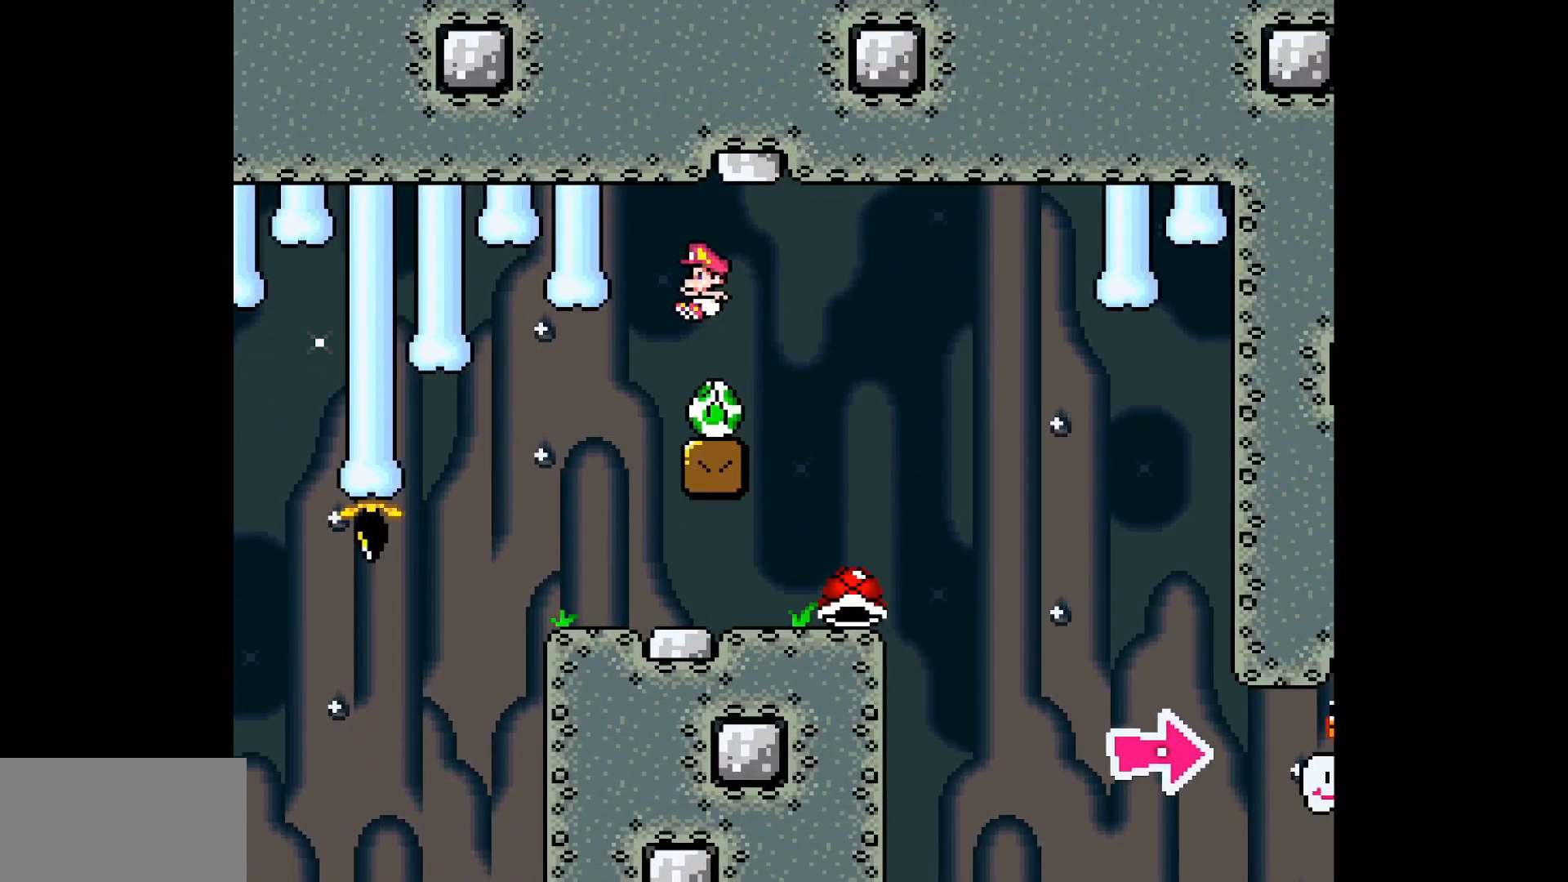
{"buttons": ["B", "Y"], "events": [[50, "DPAD_UP", "up"], [67, "DPAD_LEFT", "up"]]}
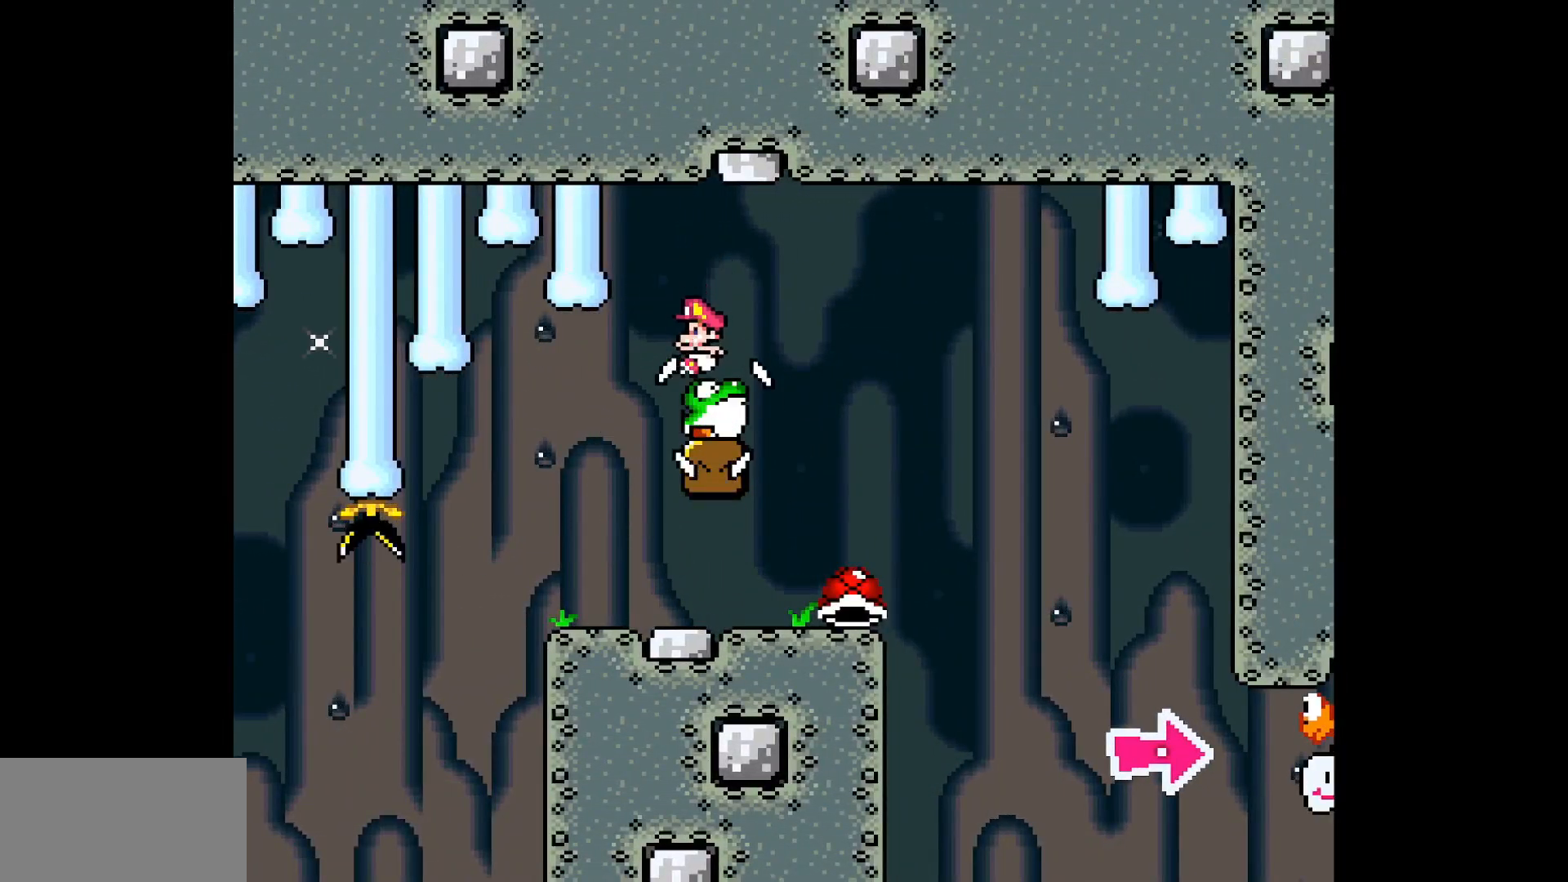
{"buttons": ["Y"], "events": [[433, "B", "up"]]}
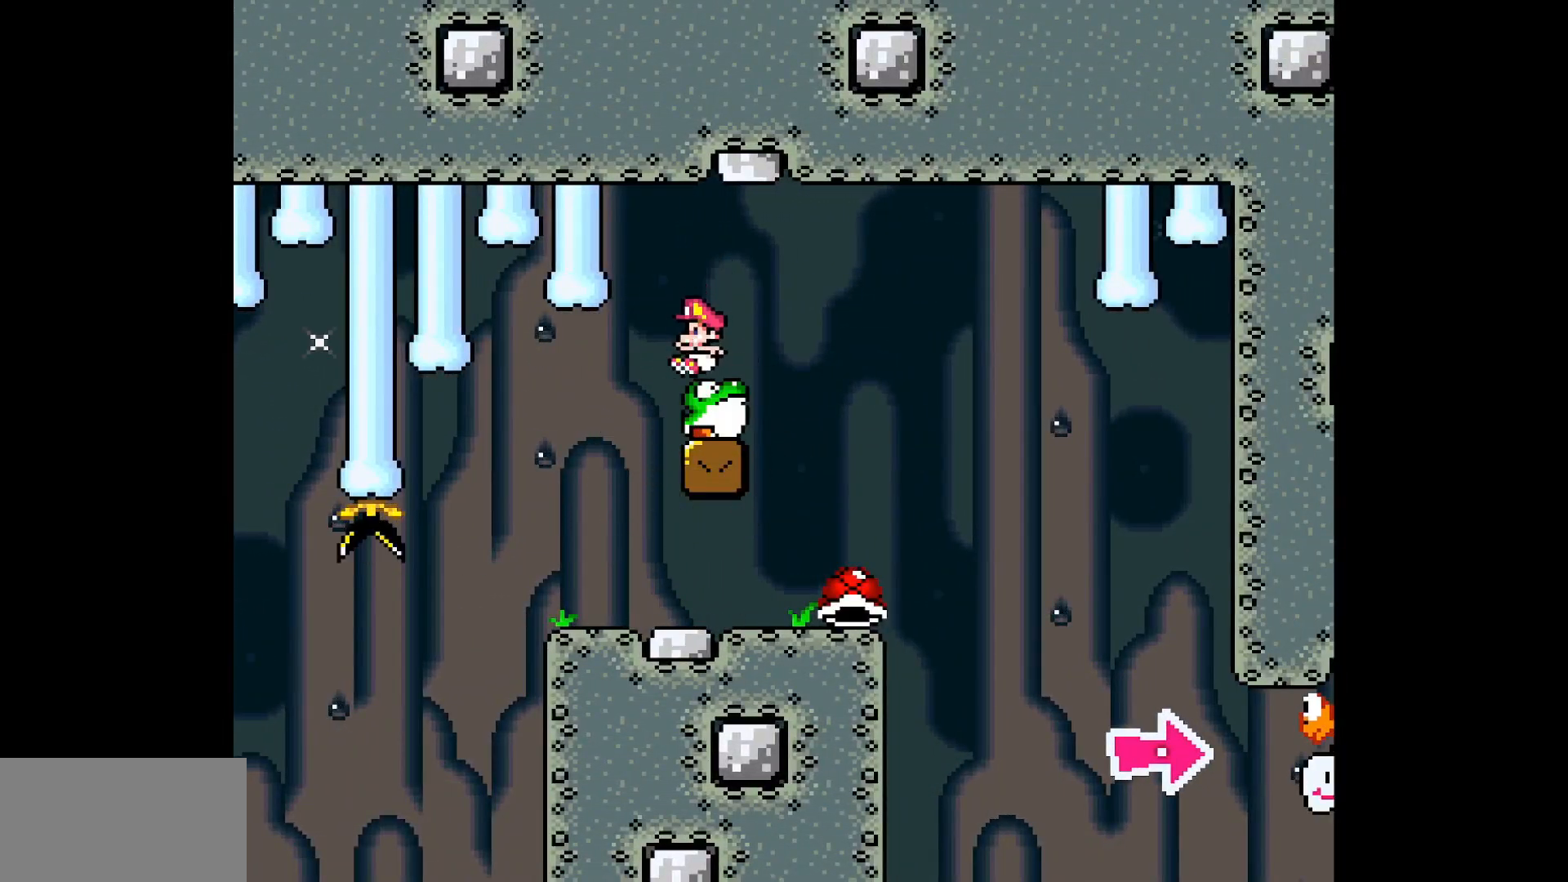
{"buttons": ["Y"], "events": []}
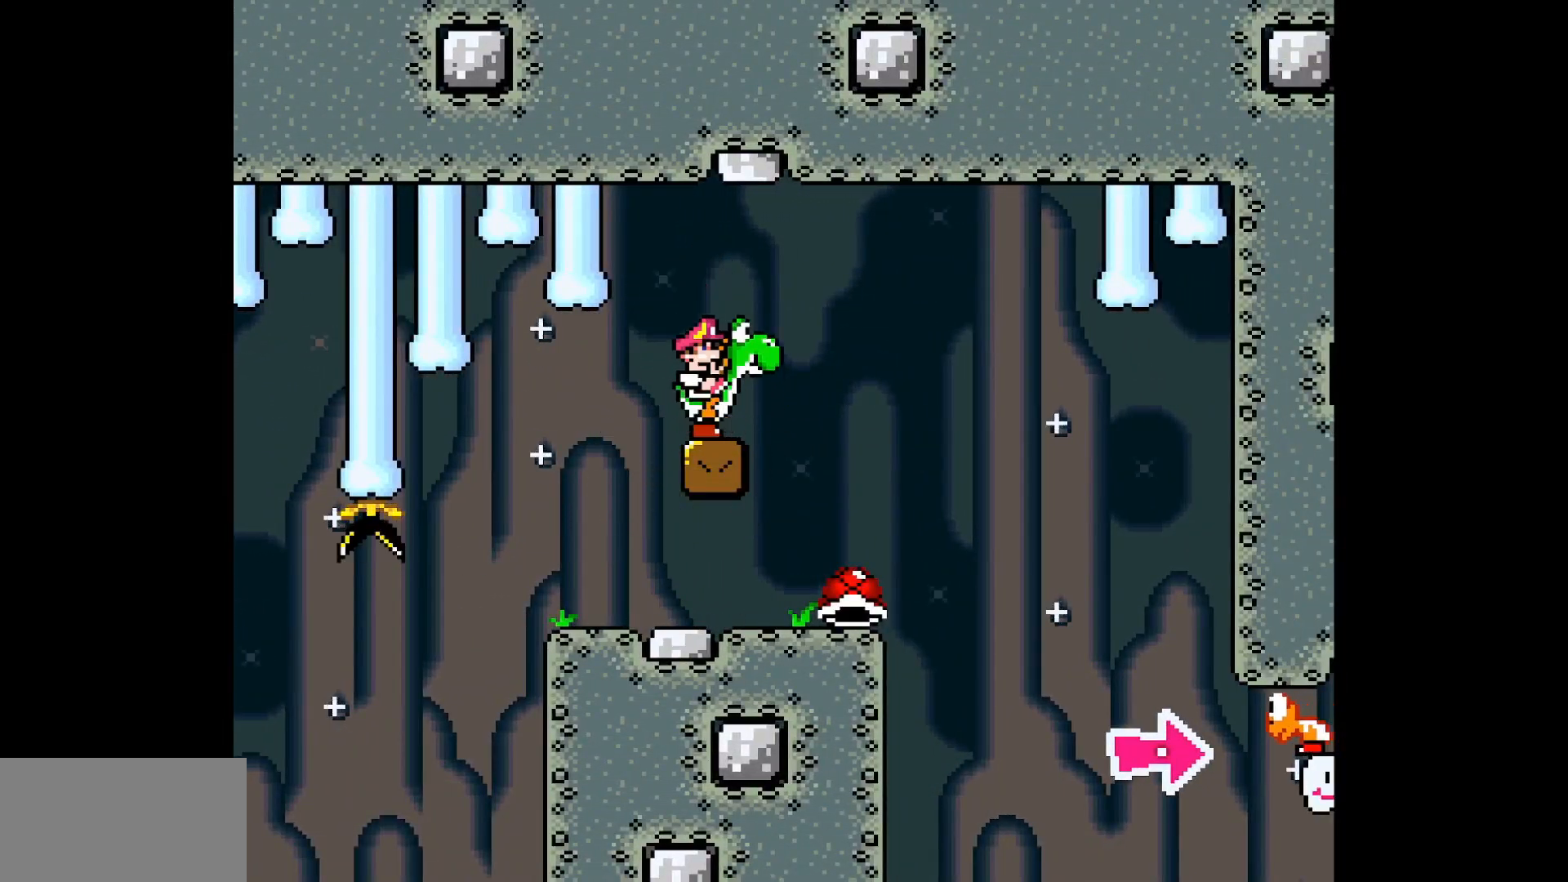
{"buttons": ["Y", "DPAD_RIGHT"], "events": [[50, "DPAD_LEFT", "down"], [283, "DPAD_LEFT", "up"], [400, "DPAD_RIGHT", "down"], [433, "DPAD_DOWN", "down"], [467, "DPAD_DOWN", "up"]]}
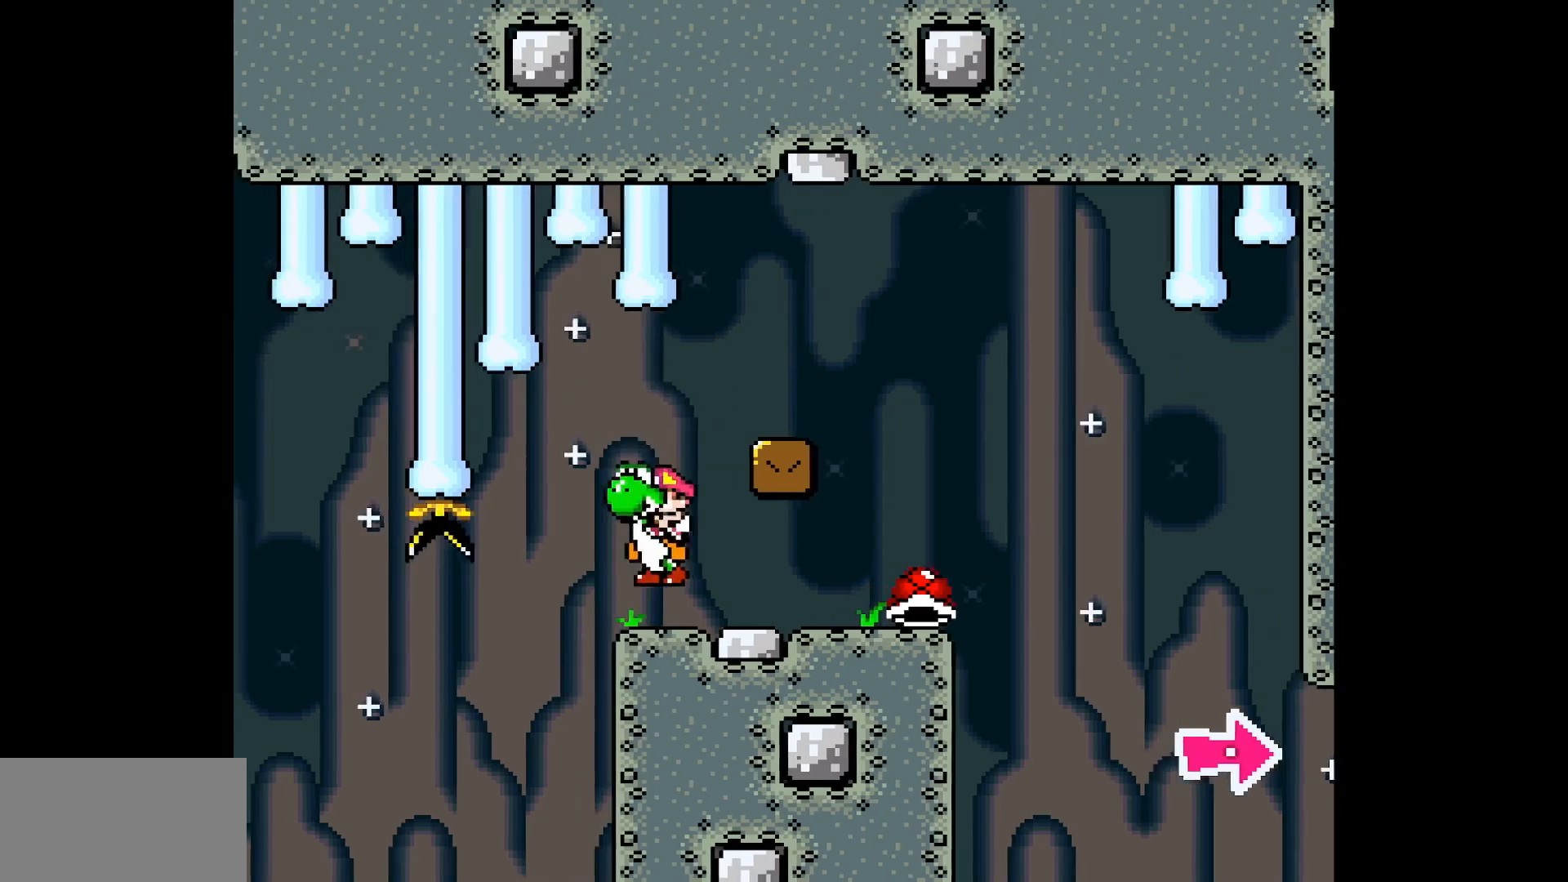
{"buttons": ["Y", "DPAD_UP", "DPAD_LEFT"], "events": [[133, "Y", "up"], [250, "Y", "down"], [367, "DPAD_RIGHT", "up"], [433, "DPAD_LEFT", "down"], [467, "DPAD_UP", "down"]]}
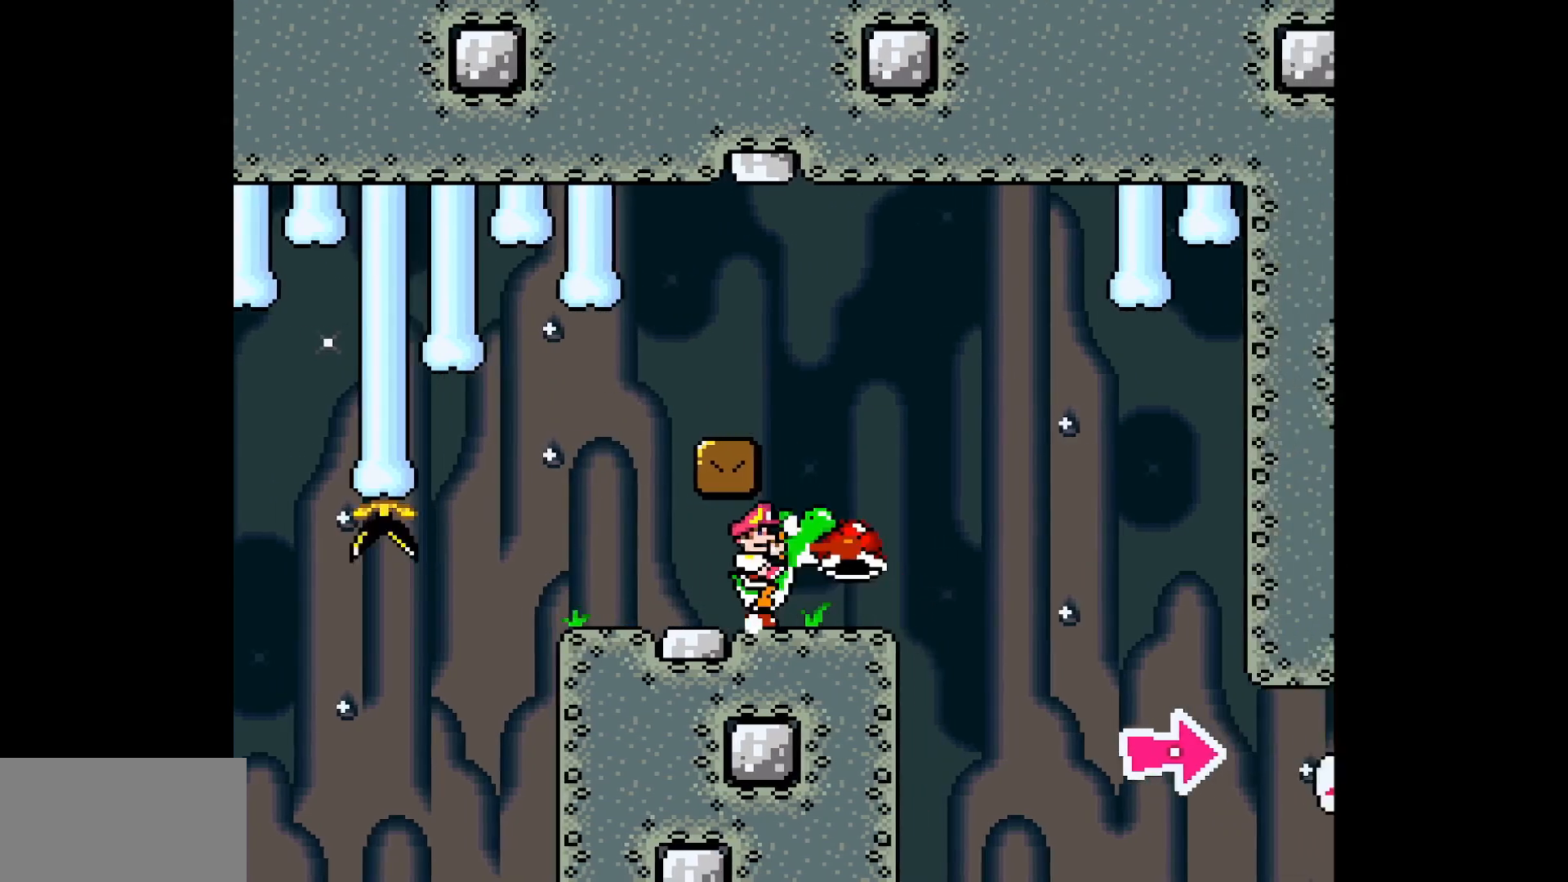
{"buttons": ["Y"], "events": [[33, "DPAD_UP", "up"], [100, "DPAD_LEFT", "up"], [200, "DPAD_DOWN", "down"], [200, "DPAD_RIGHT", "down"], [217, "DPAD_DOWN", "up"], [350, "DPAD_RIGHT", "up"]]}
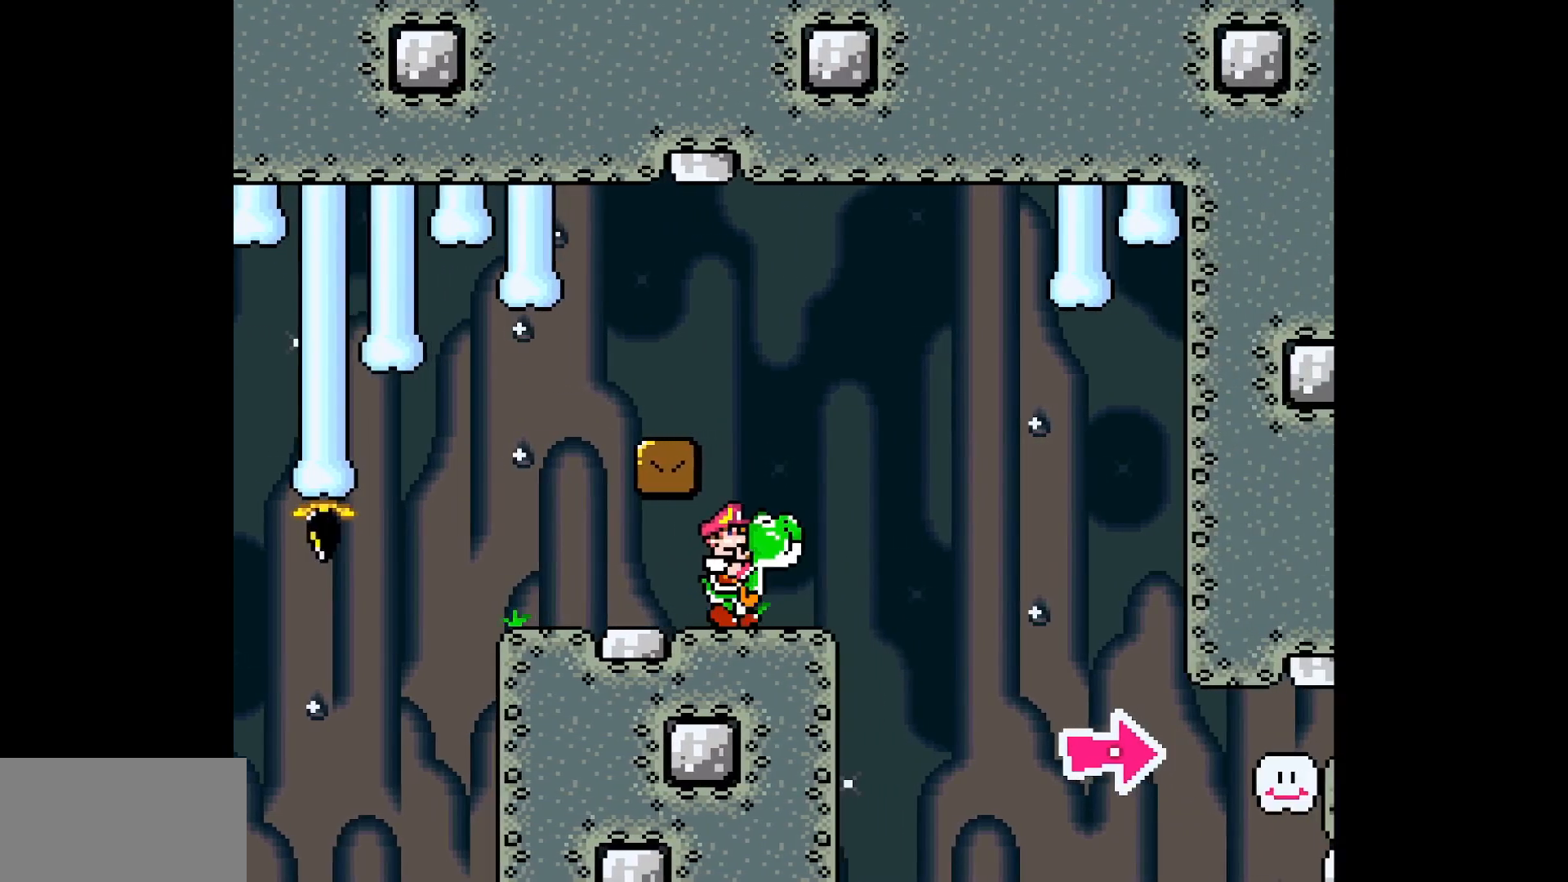
{"buttons": ["Y", "DPAD_RIGHT"], "events": [[33, "DPAD_RIGHT", "down"], [200, "B", "down"], [383, "B", "up"]]}